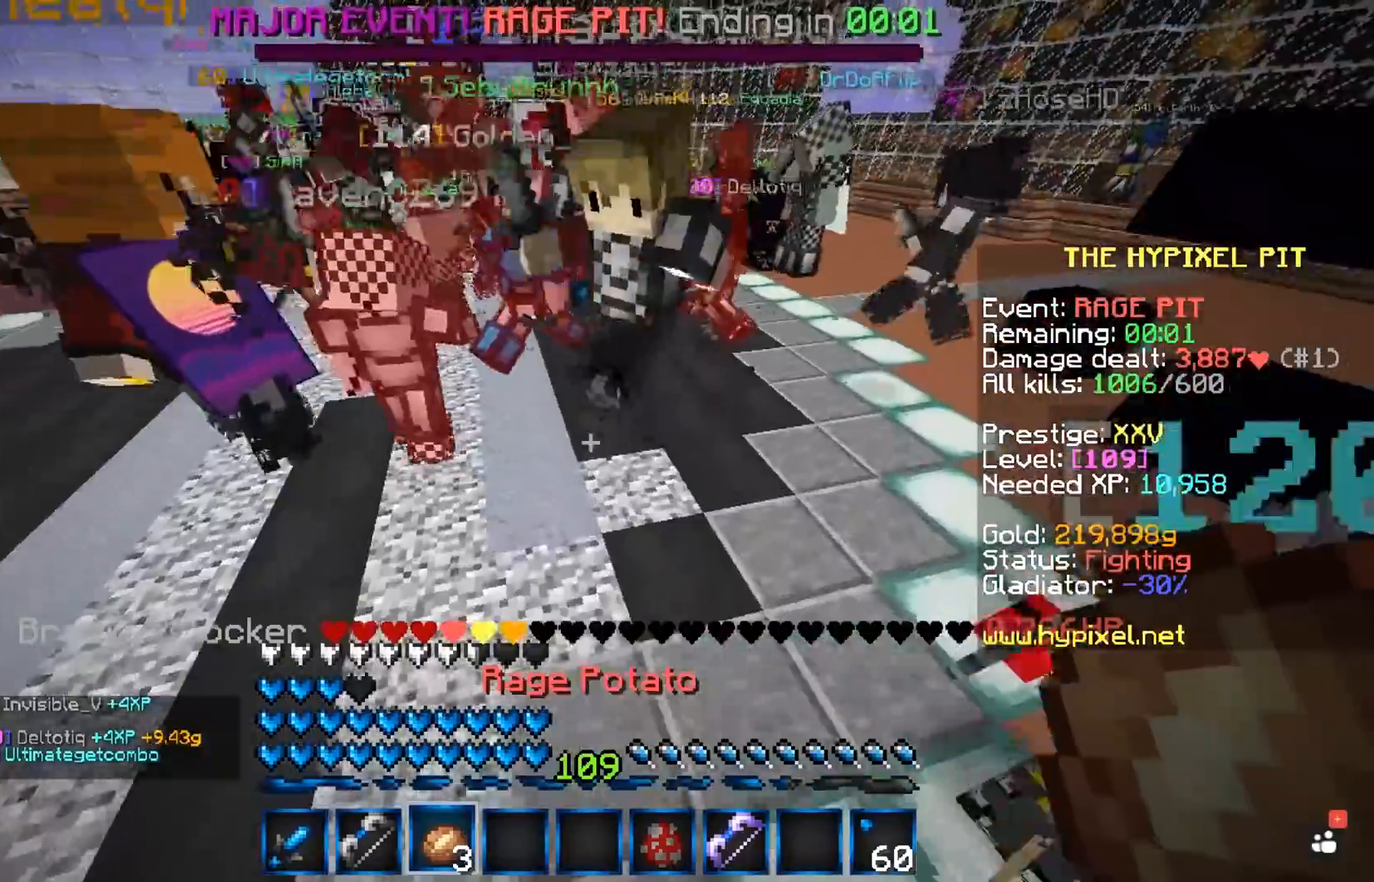
Gameplay with keyboard and mouse; each line is a JSON object with the keys and mouse buttons held at the frame after it. "events" lists presses ("down") and releases ("up") of "a", "d", "s", "space", "w", "mouse_left" and "mouse_right" between this image and that frame as [ms after this image, input, new state], when the widget could be followed in between. "mouse_left", "mouse_right" = the "left", "right" buttons of the "mouse" list. No other keys are recorded. Fast repeated clicks can show as one long hold. Mouse movement is not recorded.
{"keys": ["space", "w"], "mouse": ["left"], "events": [[500, "mouse_left", "down"]]}
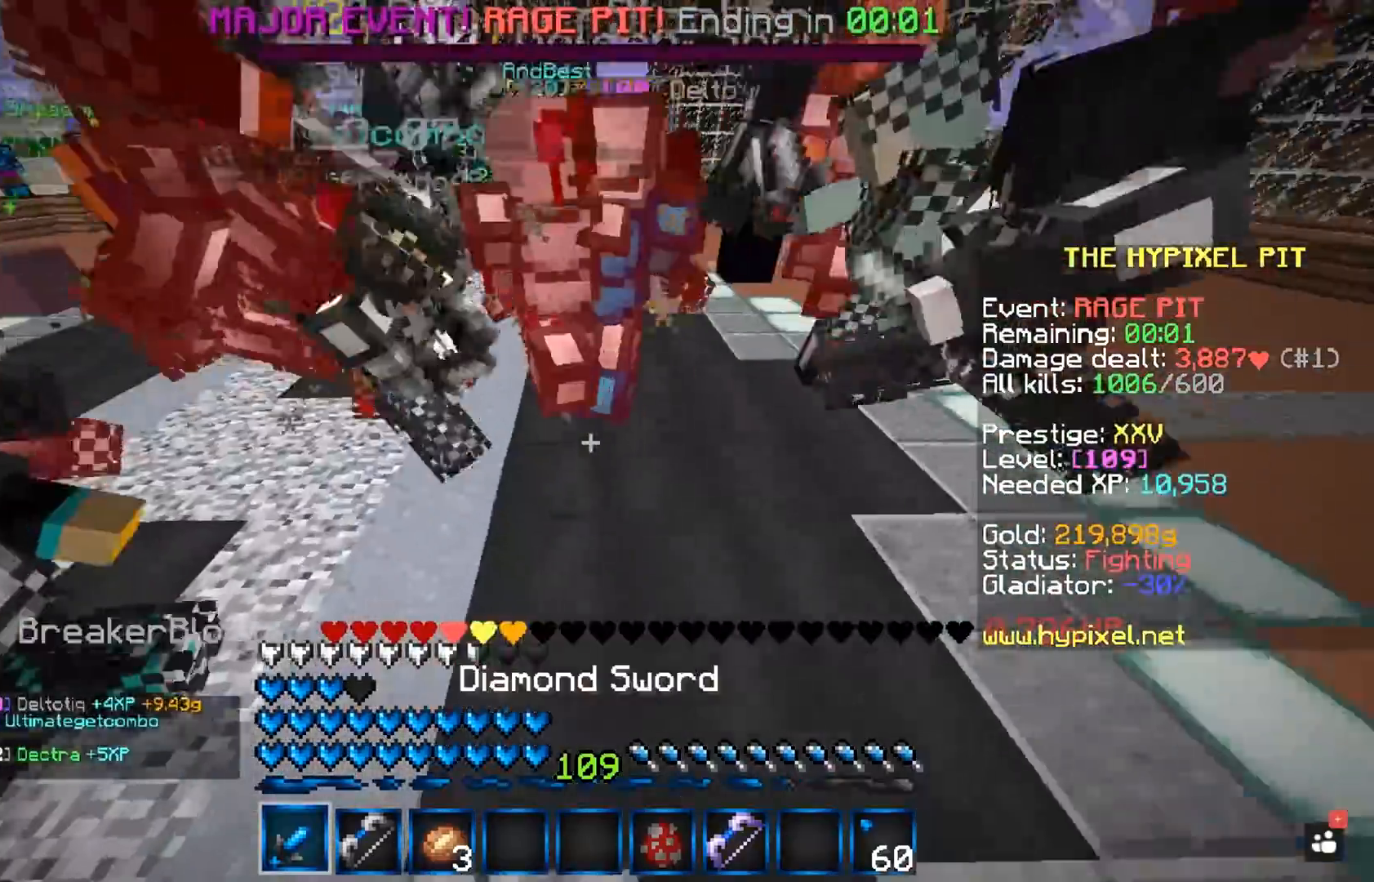
{"keys": ["space", "w"], "mouse": ["left"], "events": []}
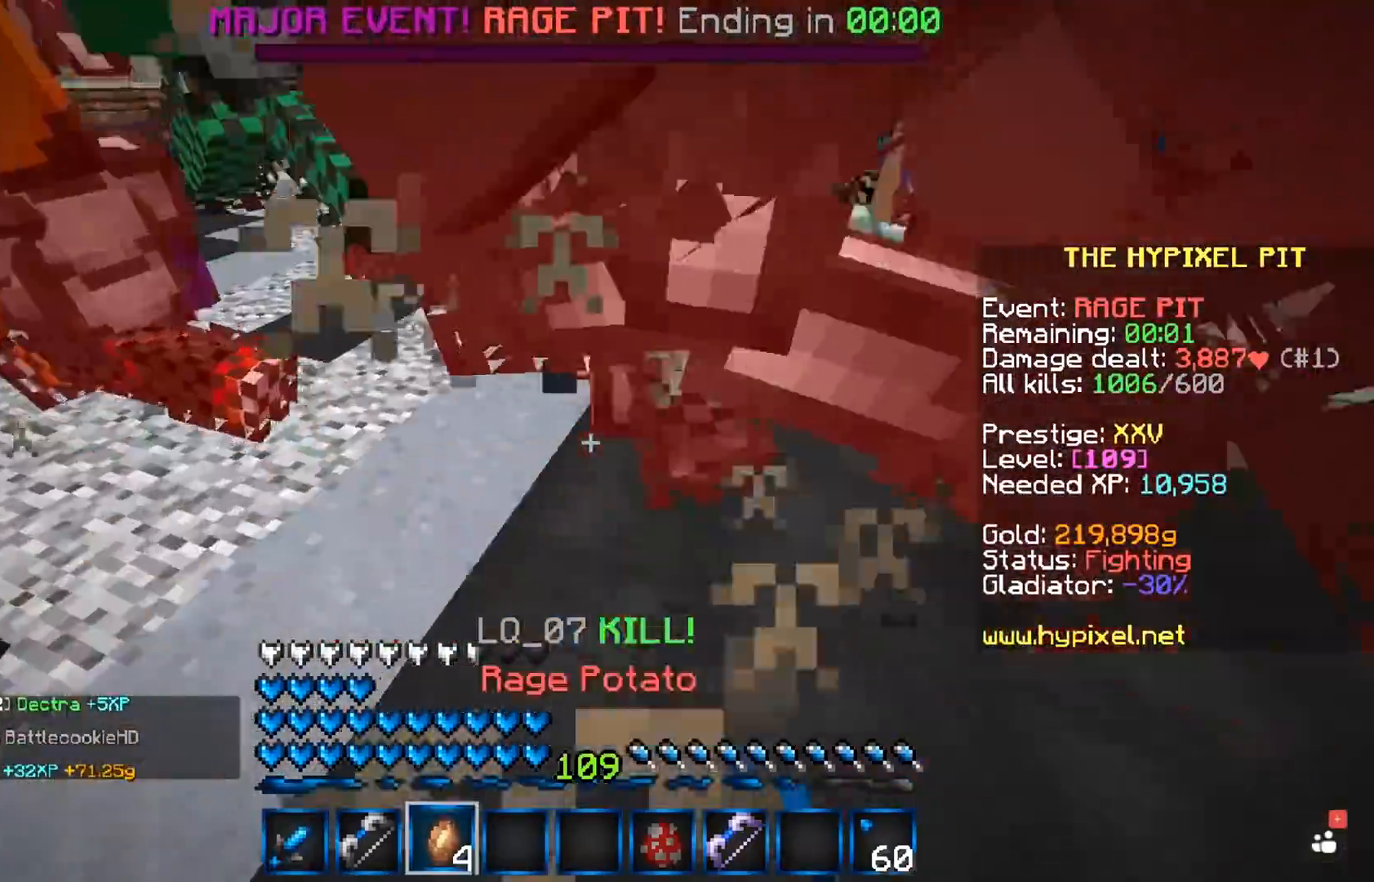
{"keys": ["space"], "mouse": ["left"], "events": [[333, "w", "up"]]}
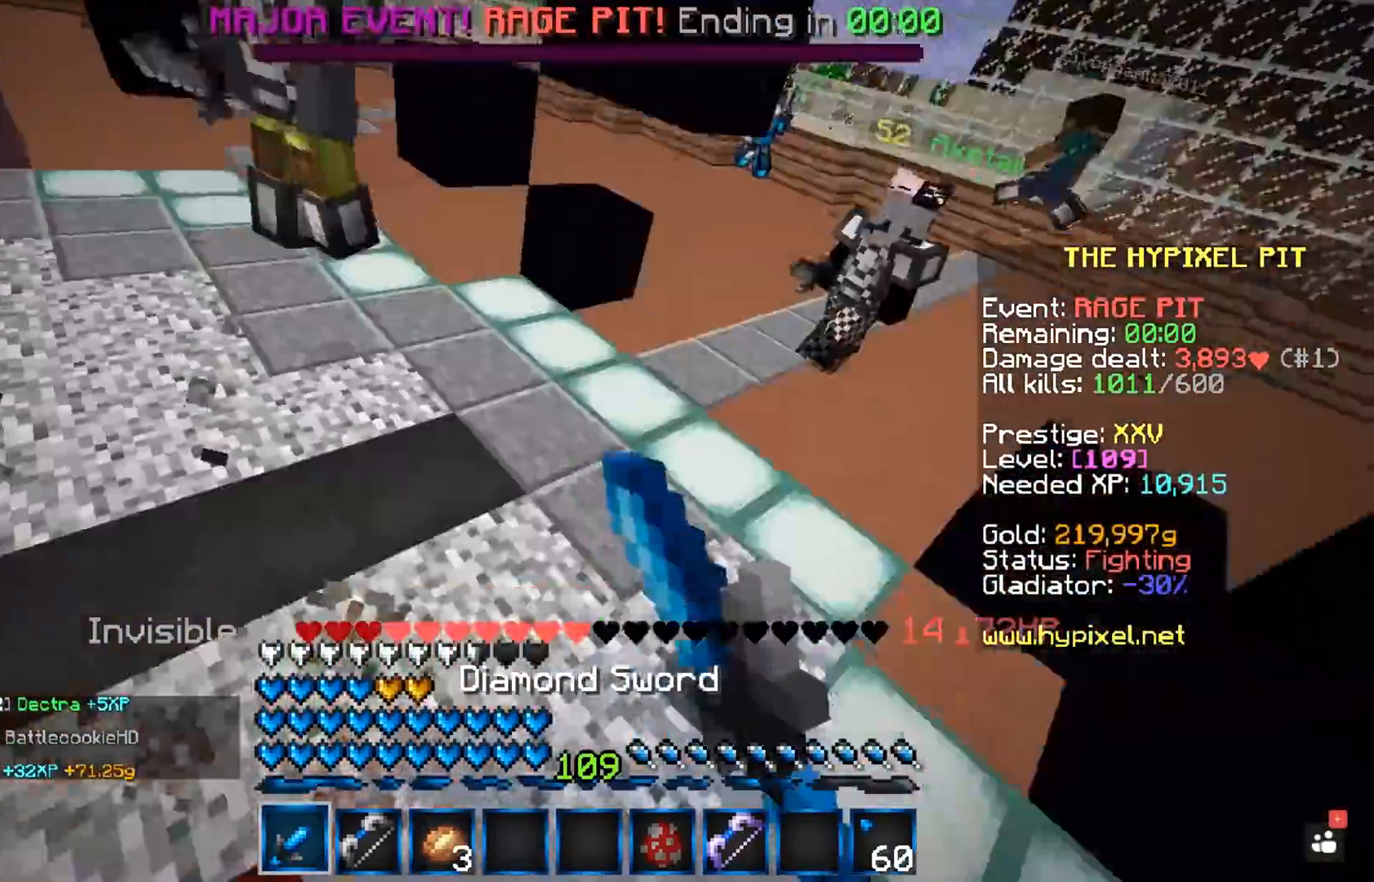
{"keys": ["space", "w"], "mouse": ["left"], "events": [[467, "w", "down"]]}
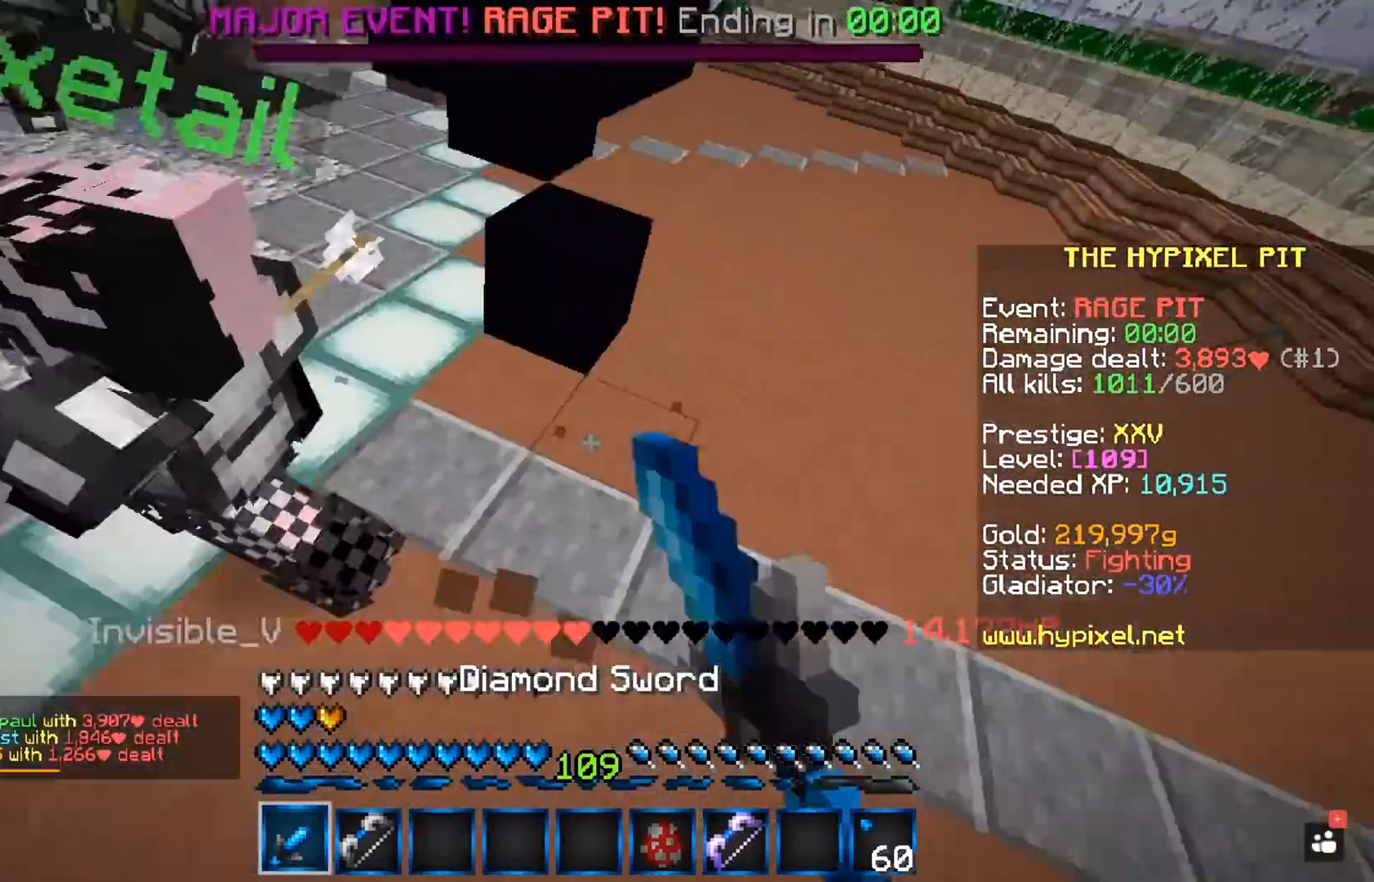
{"keys": ["space", "w"], "mouse": [], "events": [[317, "mouse_left", "up"]]}
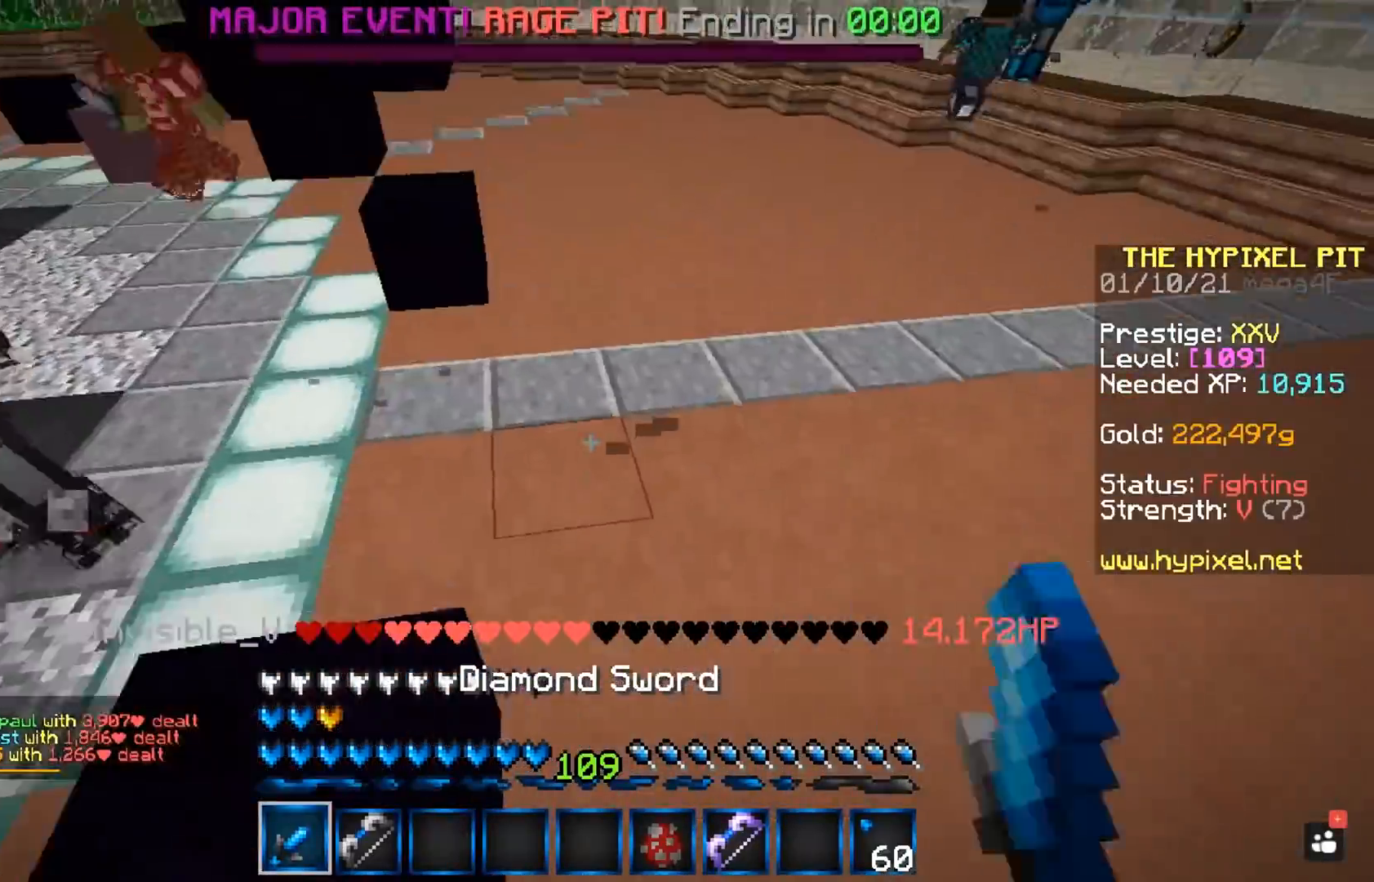
{"keys": [], "mouse": [], "events": [[100, "w", "up"], [150, "space", "up"]]}
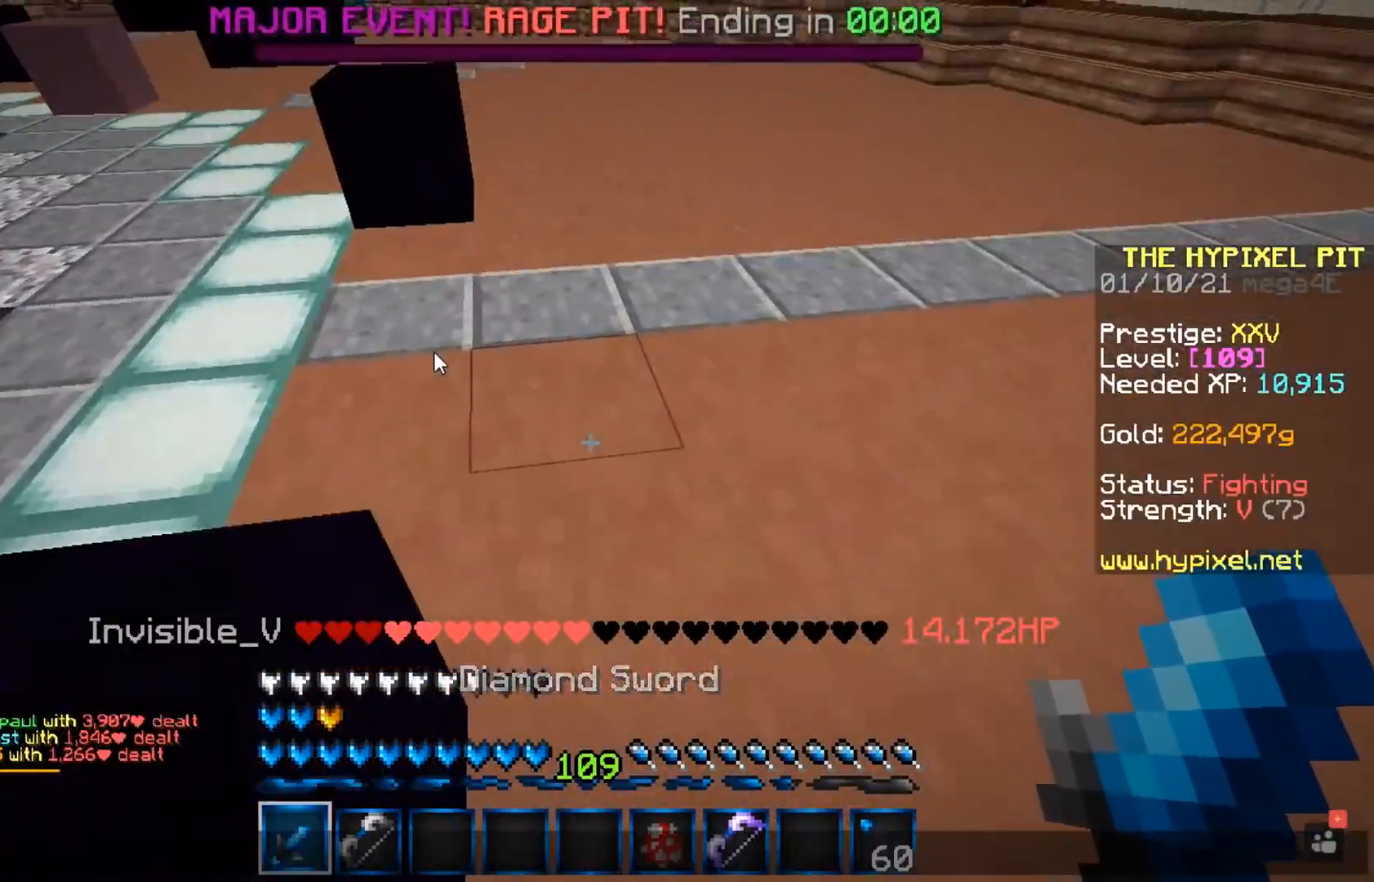
{"keys": ["space", "w"], "mouse": [], "events": [[400, "w", "down"], [500, "space", "down"]]}
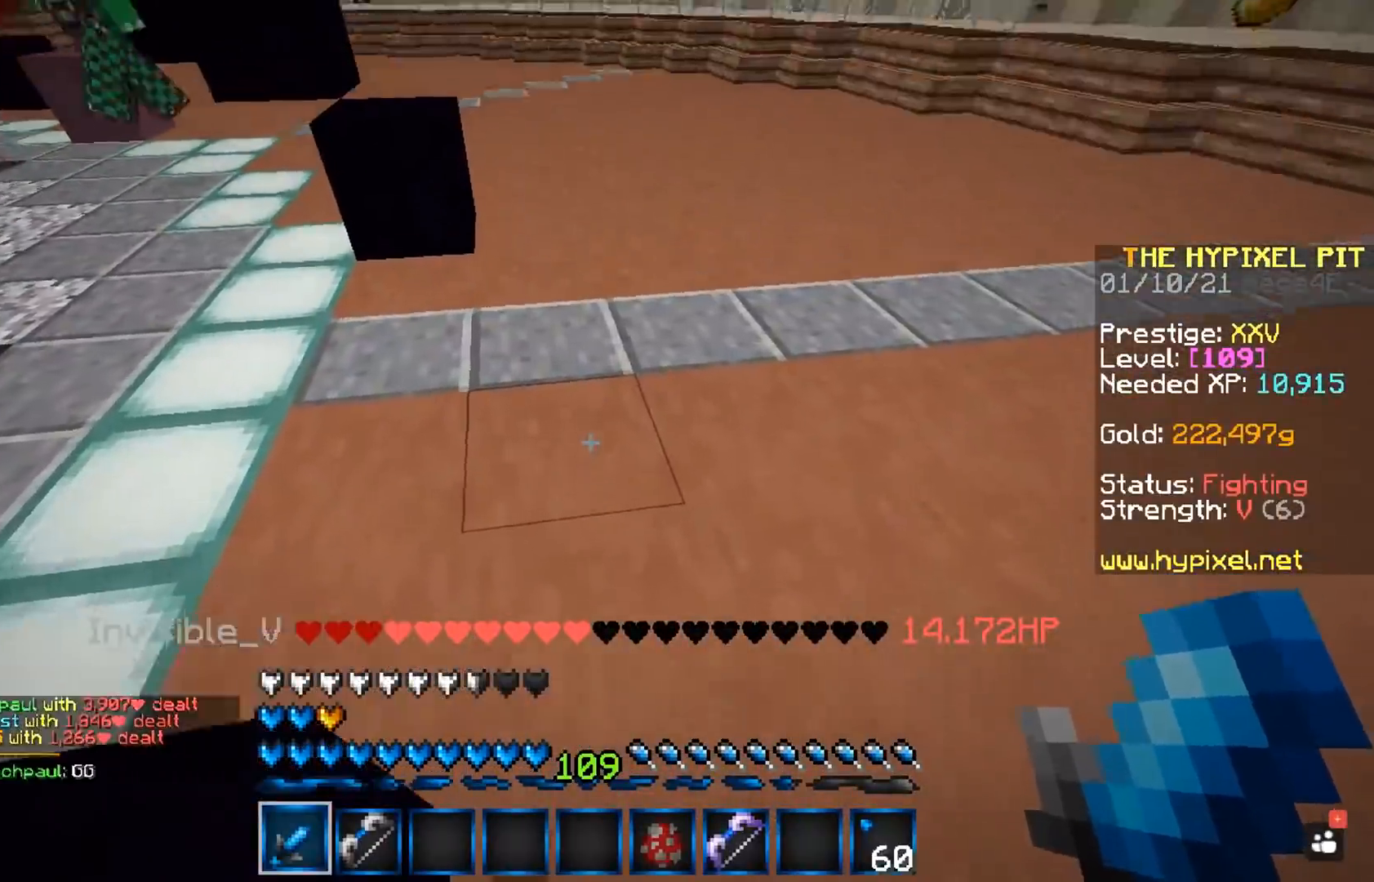
{"keys": [], "mouse": [], "events": [[150, "w", "up"], [200, "space", "up"]]}
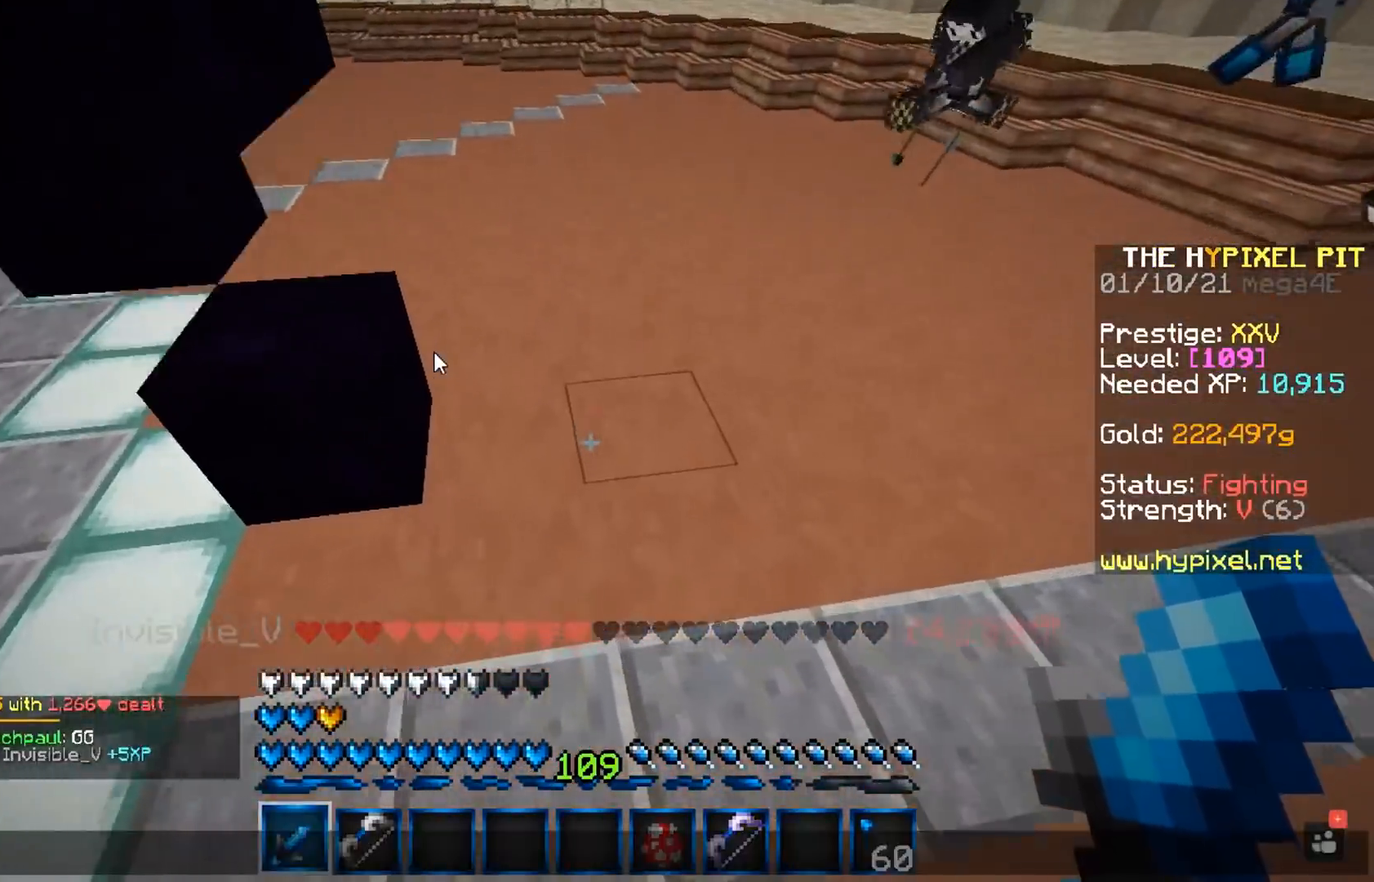
{"keys": ["w"], "mouse": [], "events": [[450, "w", "down"]]}
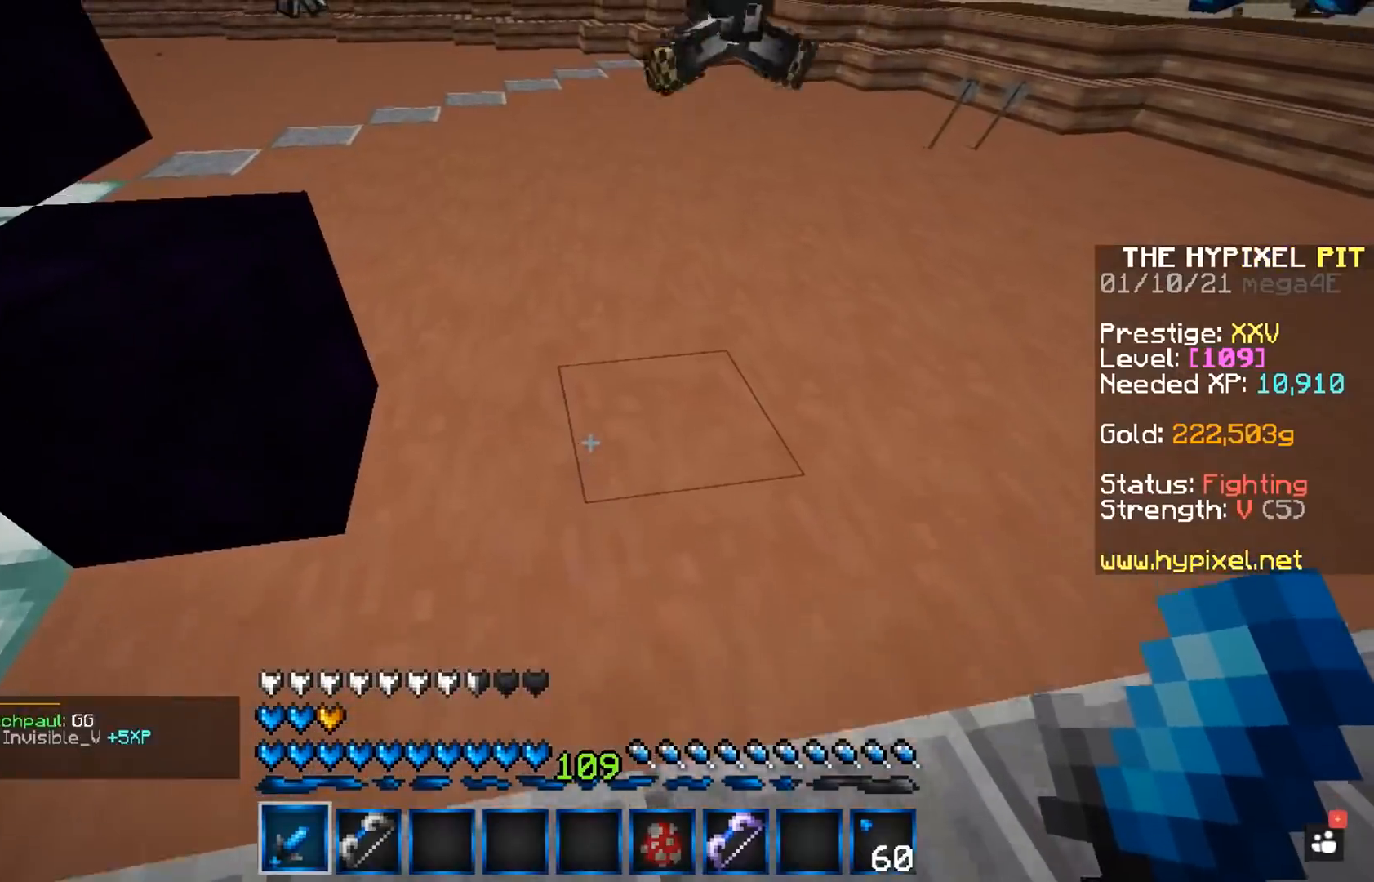
{"keys": ["space", "w"], "mouse": [], "events": [[100, "space", "down"]]}
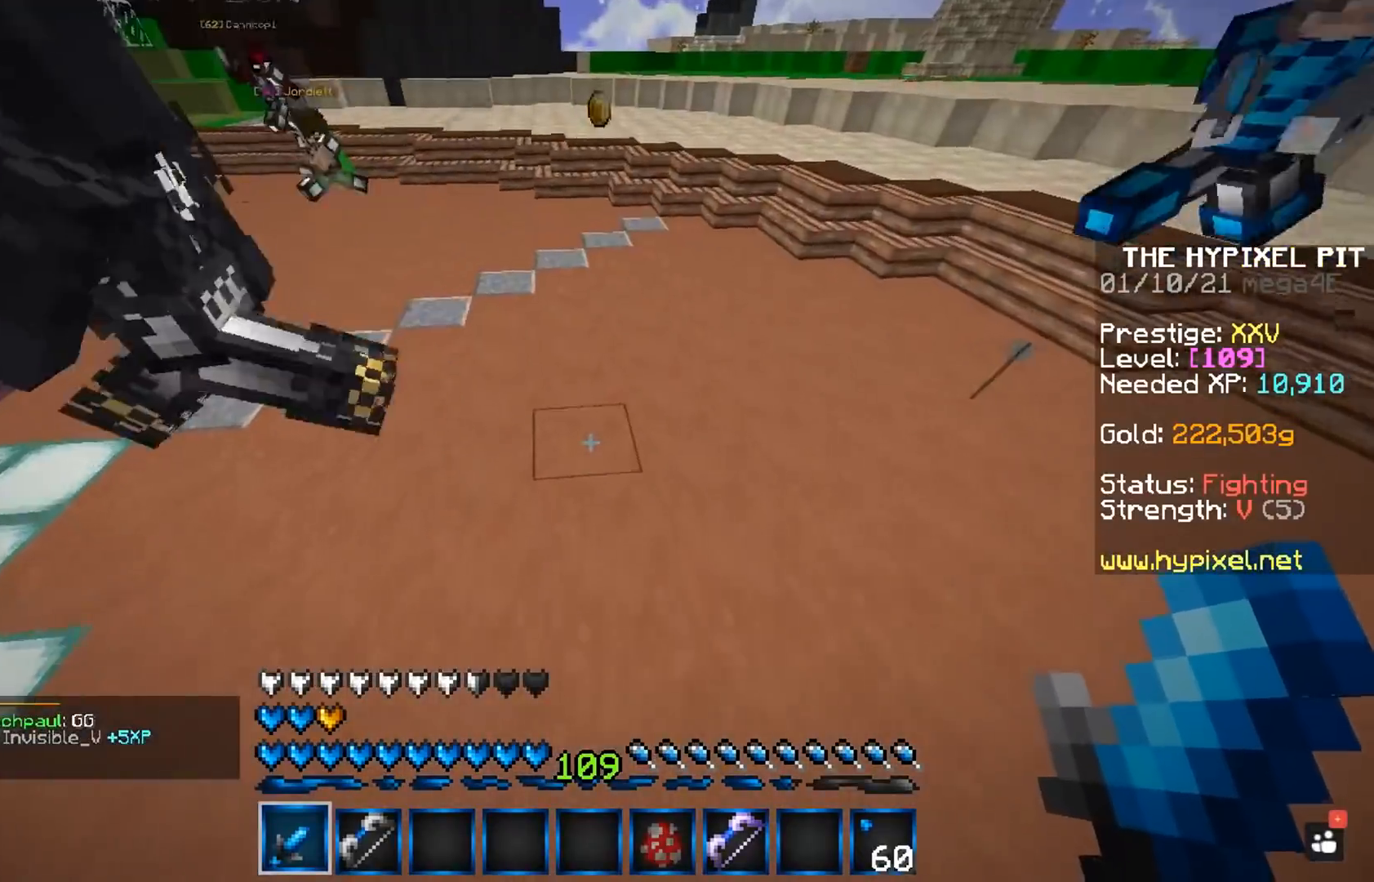
{"keys": ["space", "w"], "mouse": [], "events": []}
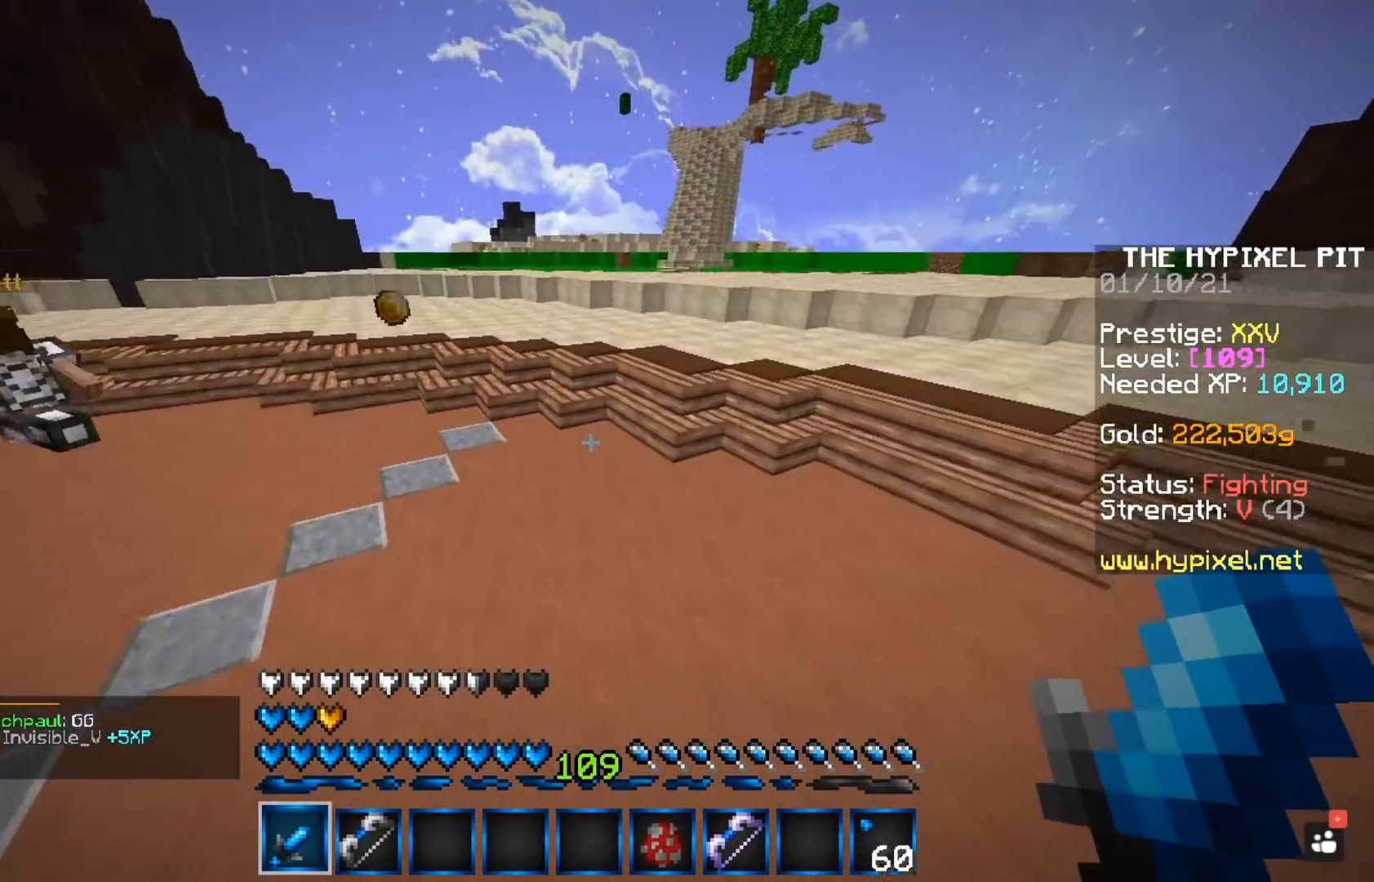
{"keys": ["a", "space", "w"], "mouse": [], "events": [[317, "a", "down"]]}
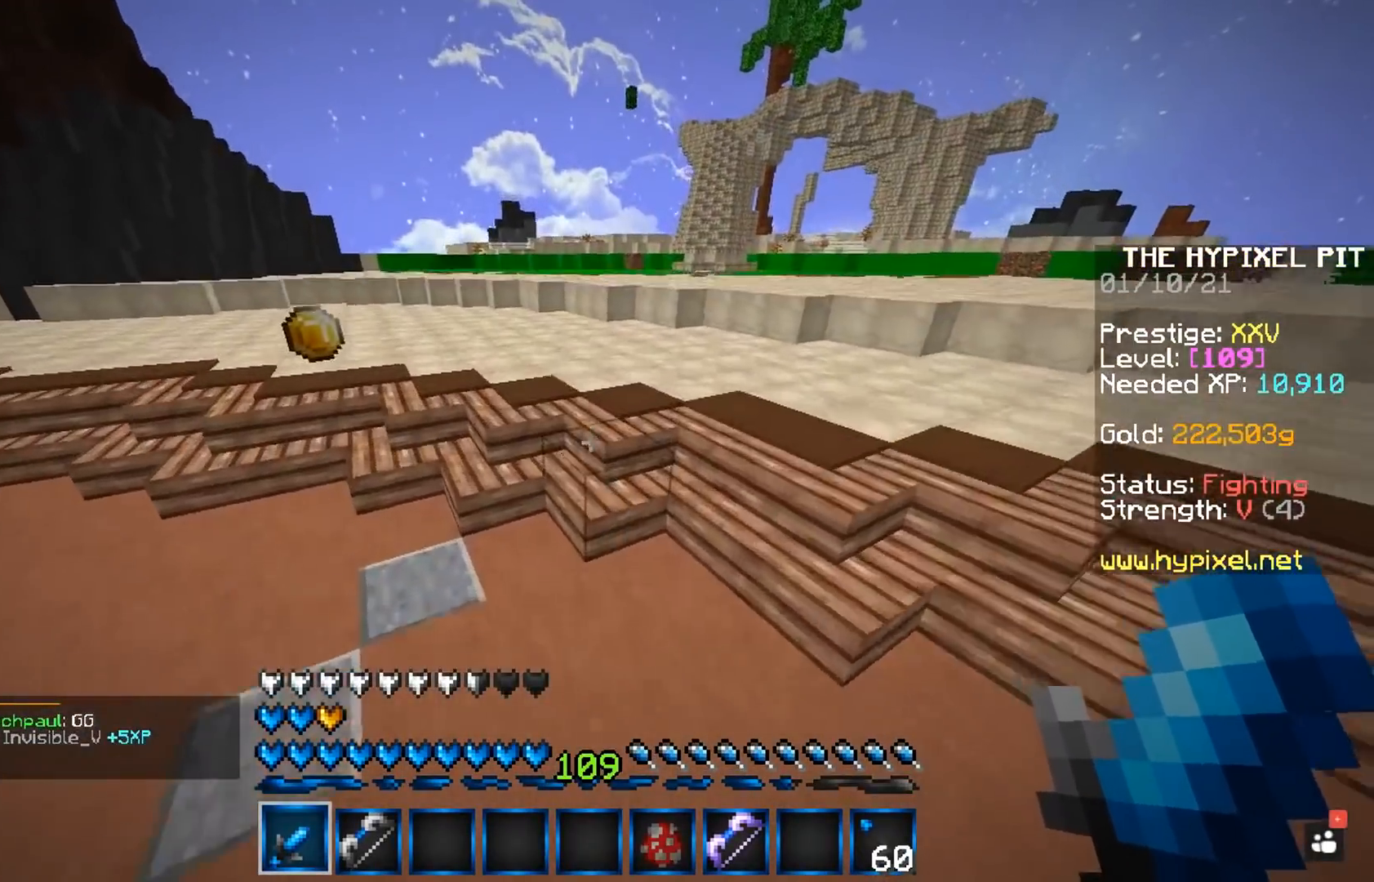
{"keys": ["a", "space", "w"], "mouse": [], "events": [[350, "a", "up"], [400, "a", "down"]]}
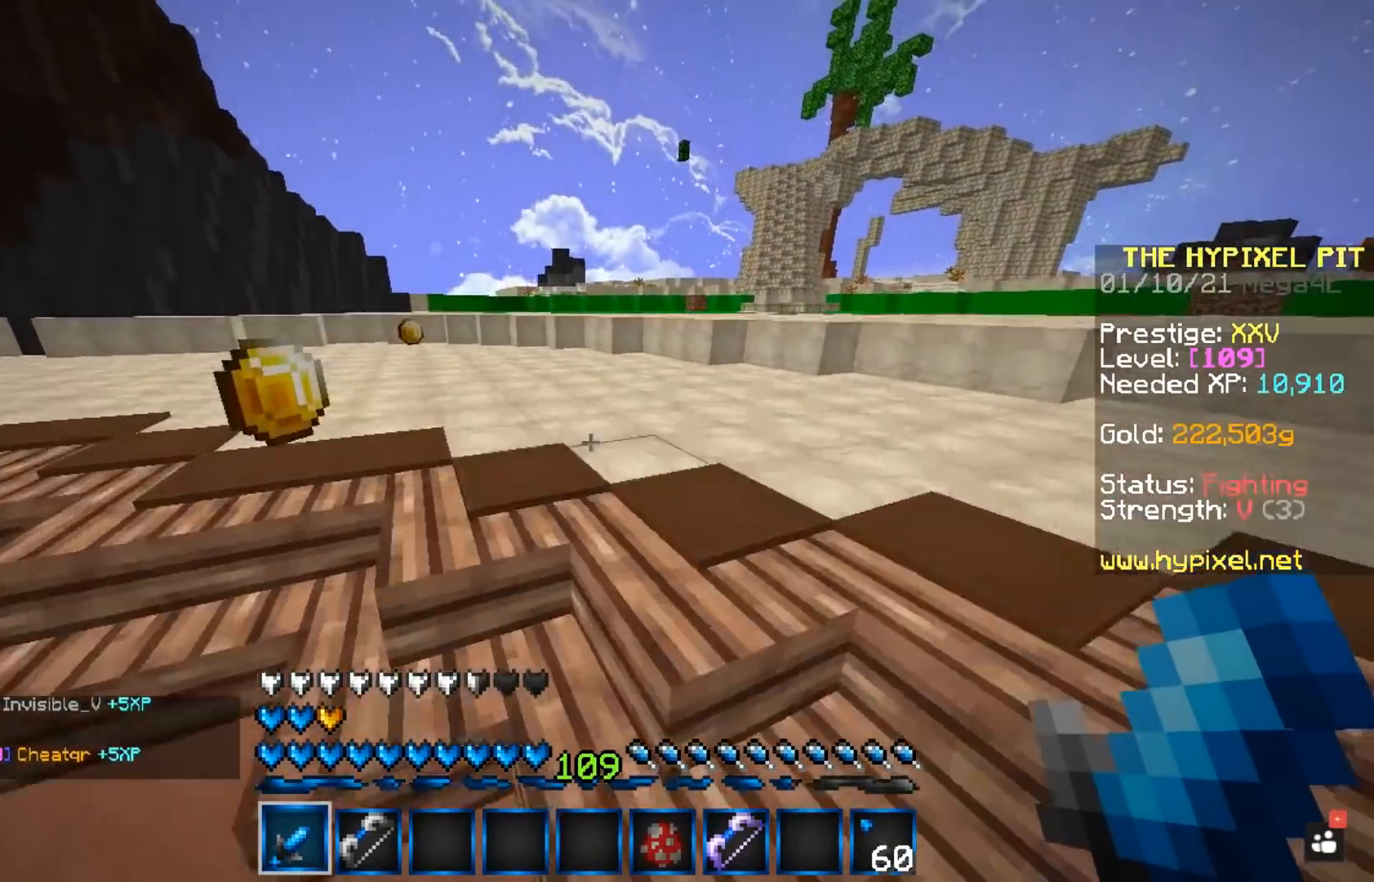
{"keys": ["a", "space", "w"], "mouse": [], "events": [[167, "a", "up"], [467, "a", "down"]]}
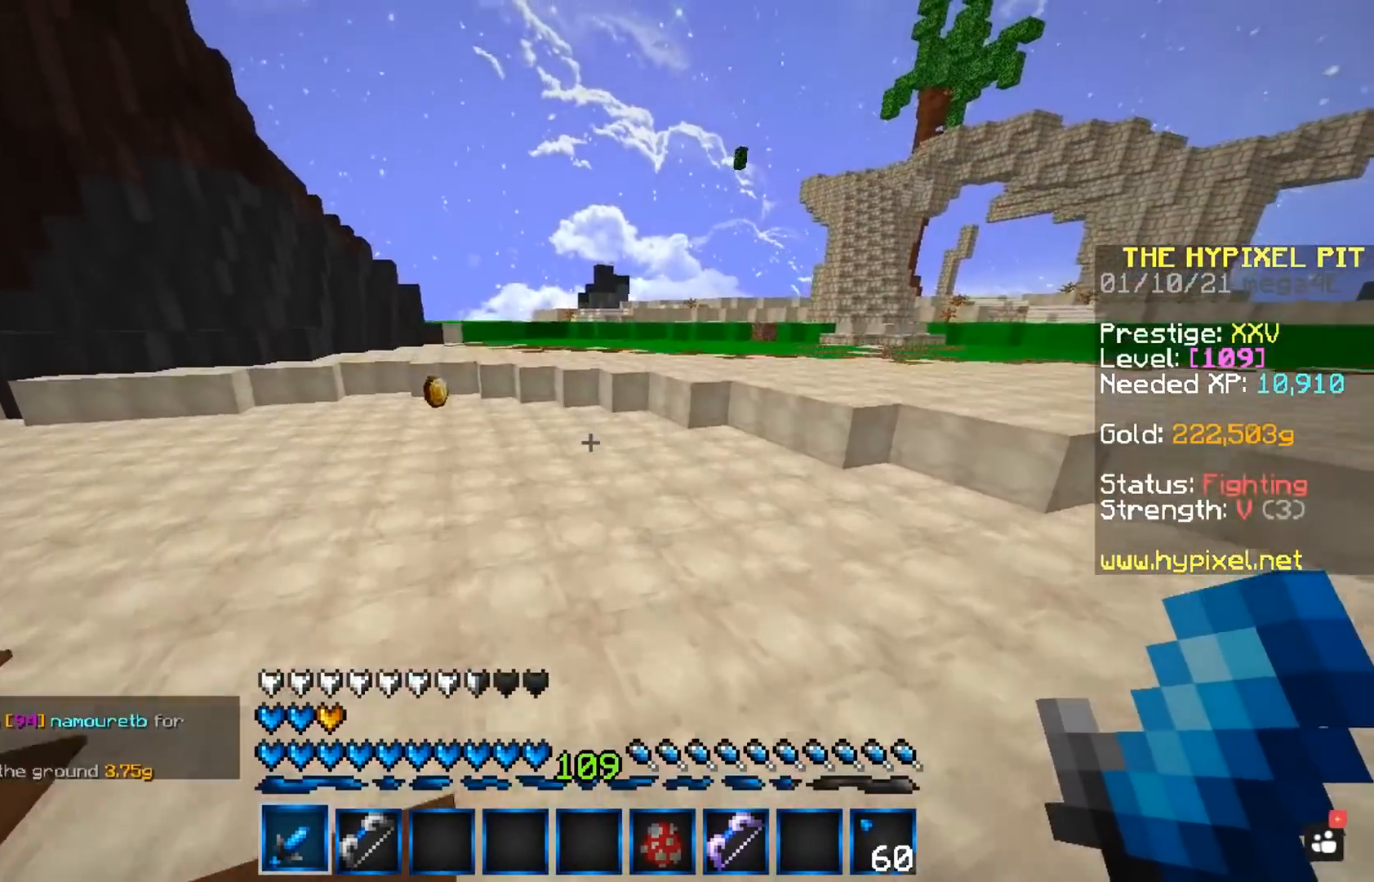
{"keys": ["a", "space", "w"], "mouse": [], "events": [[167, "space", "up"], [200, "a", "up"], [383, "space", "down"], [450, "a", "down"]]}
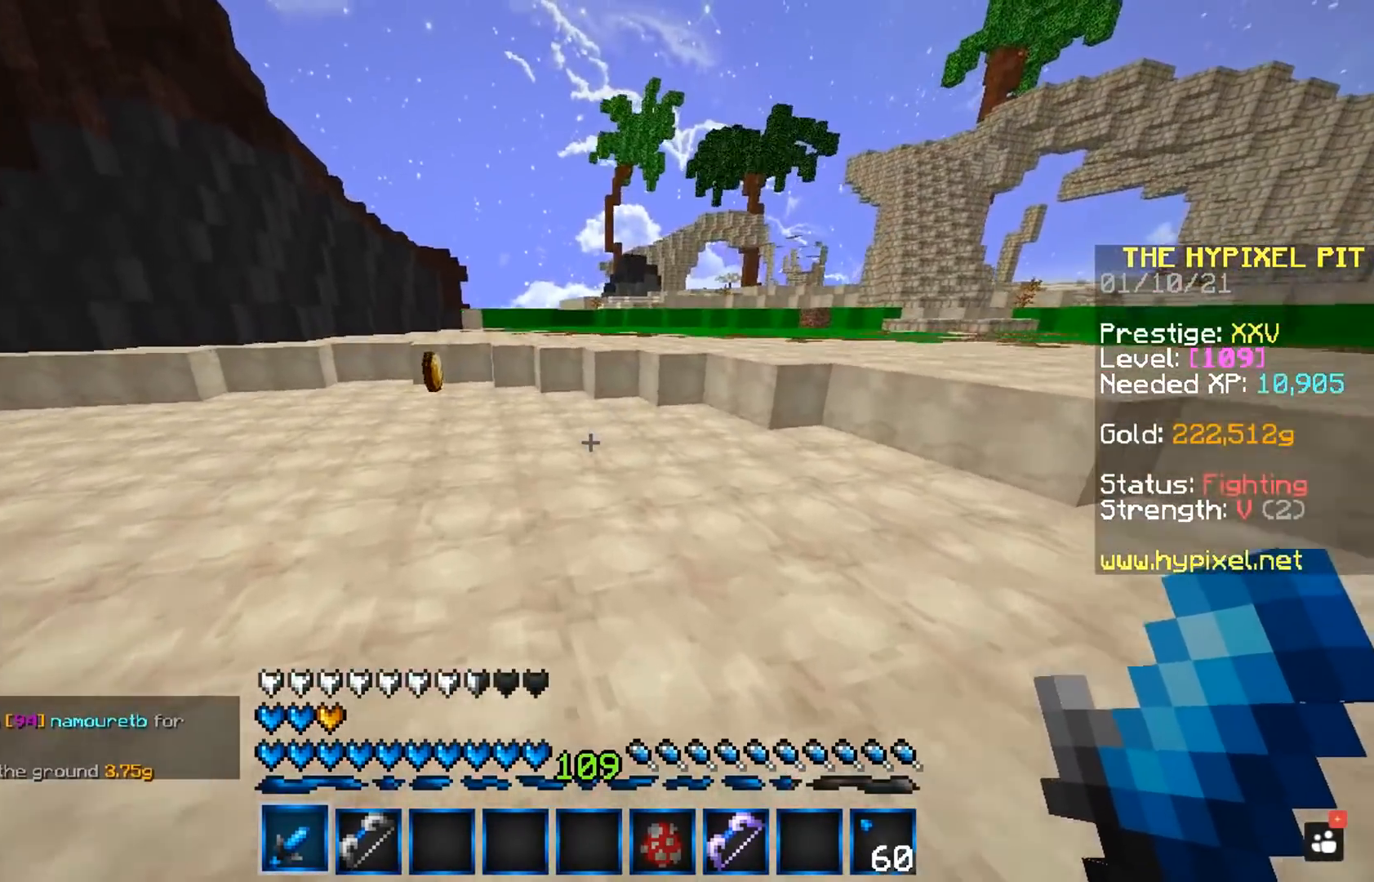
{"keys": ["a", "space", "w"], "mouse": [], "events": []}
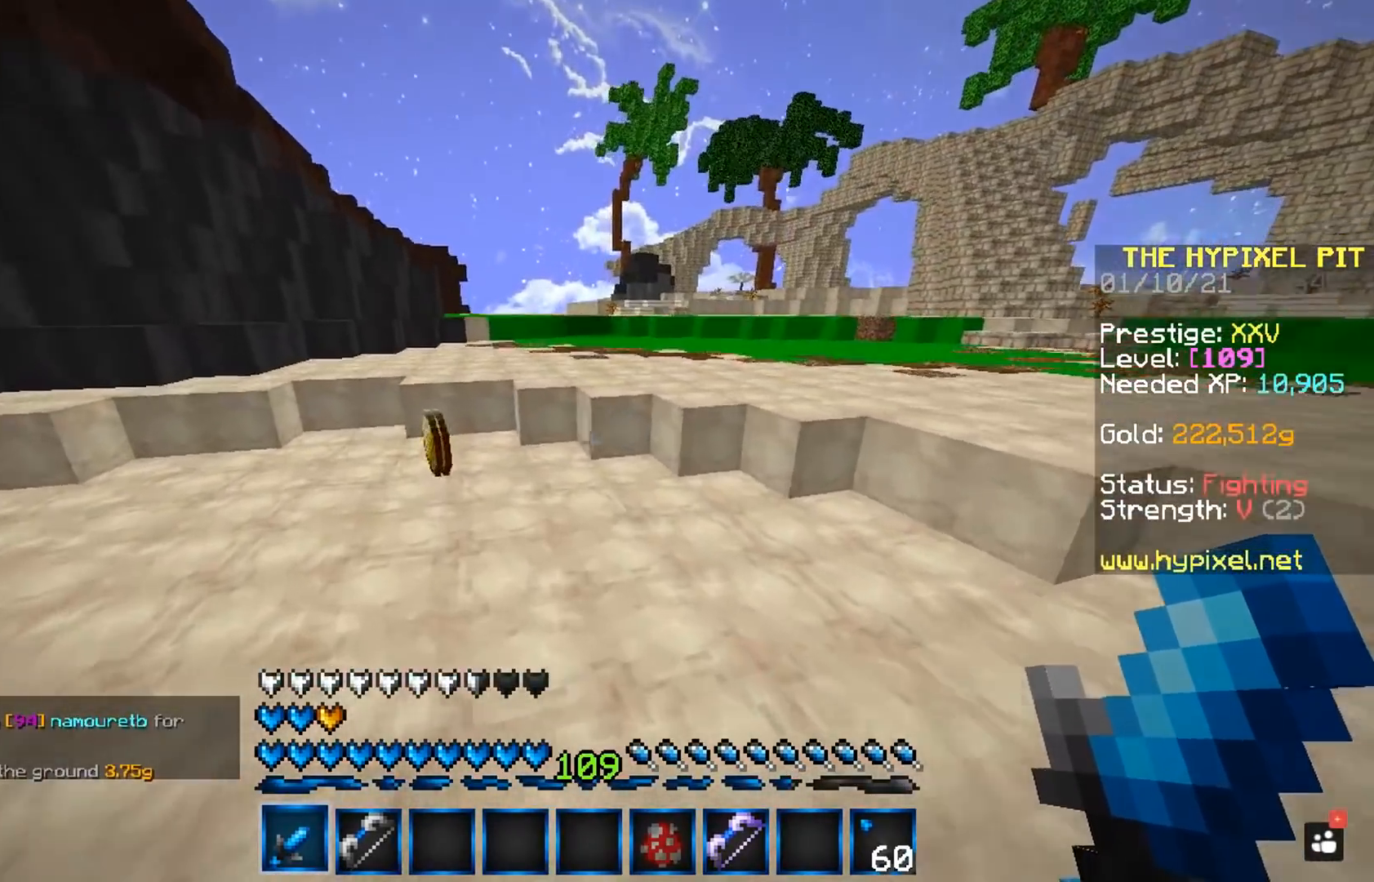
{"keys": ["w"], "mouse": [], "events": [[133, "a", "up"], [183, "a", "down"], [317, "space", "up"], [350, "a", "up"]]}
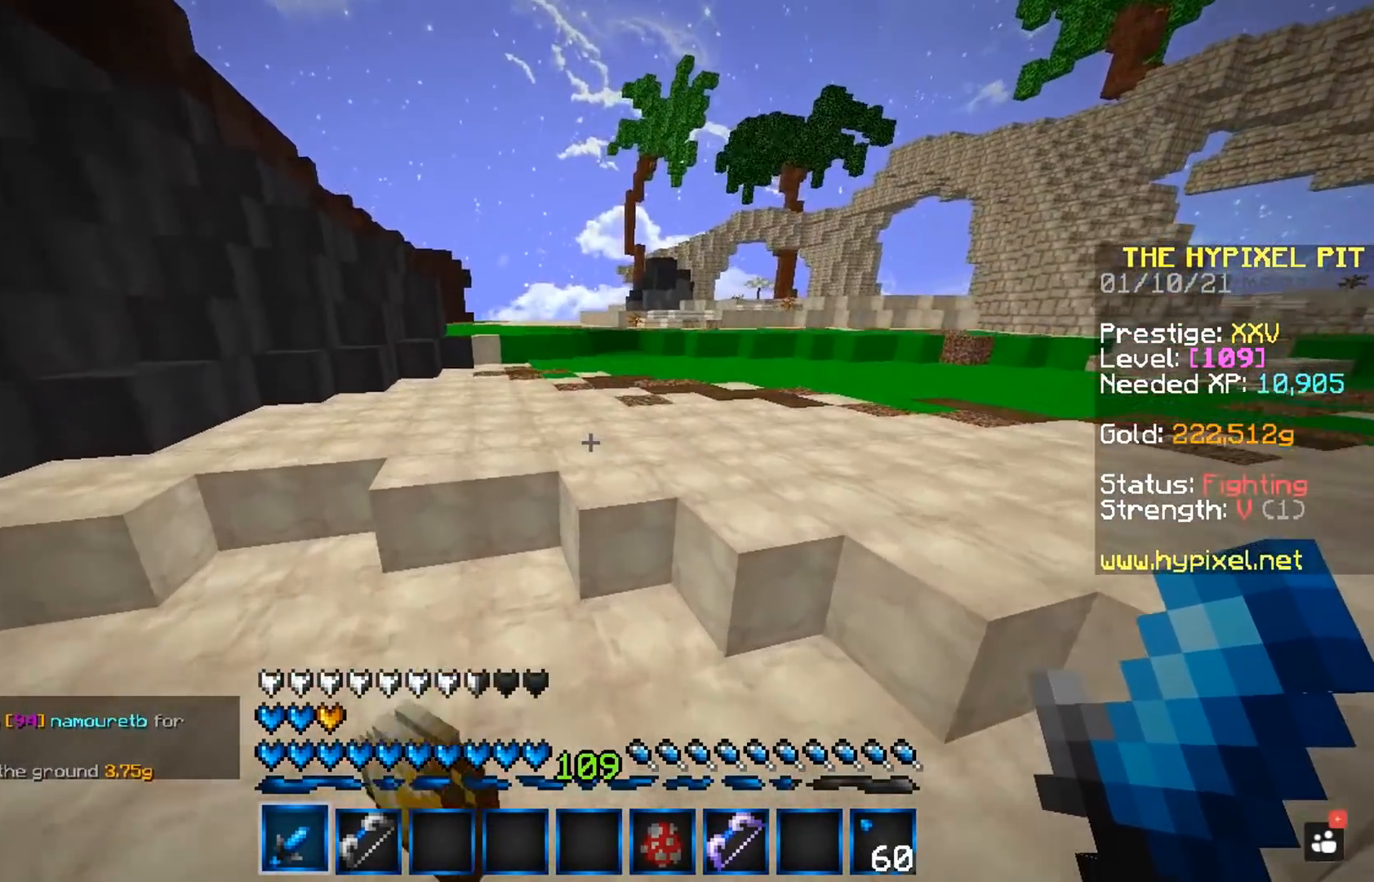
{"keys": ["space", "w"], "mouse": [], "events": [[317, "space", "down"]]}
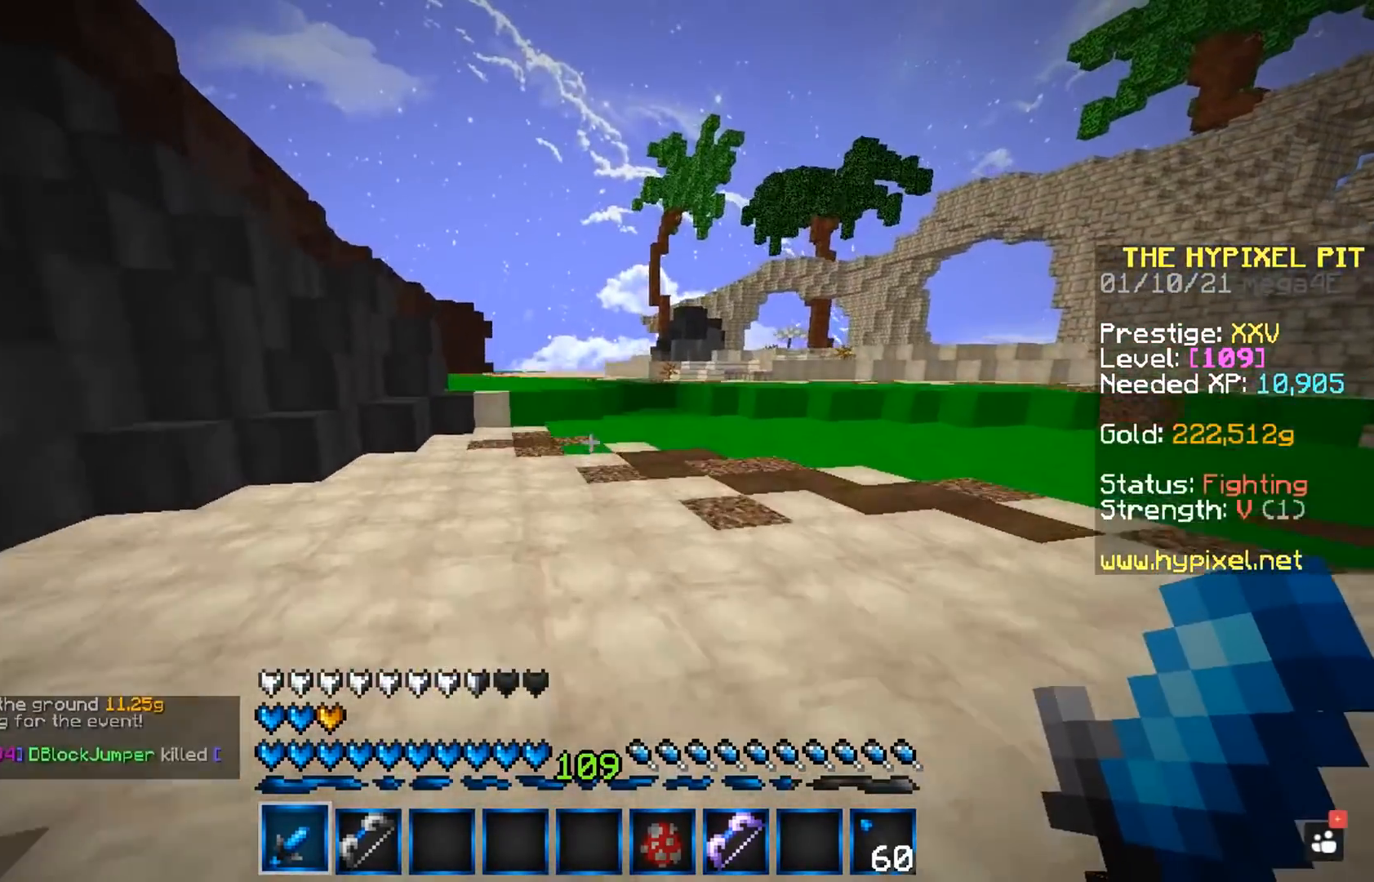
{"keys": ["space", "w"], "mouse": [], "events": []}
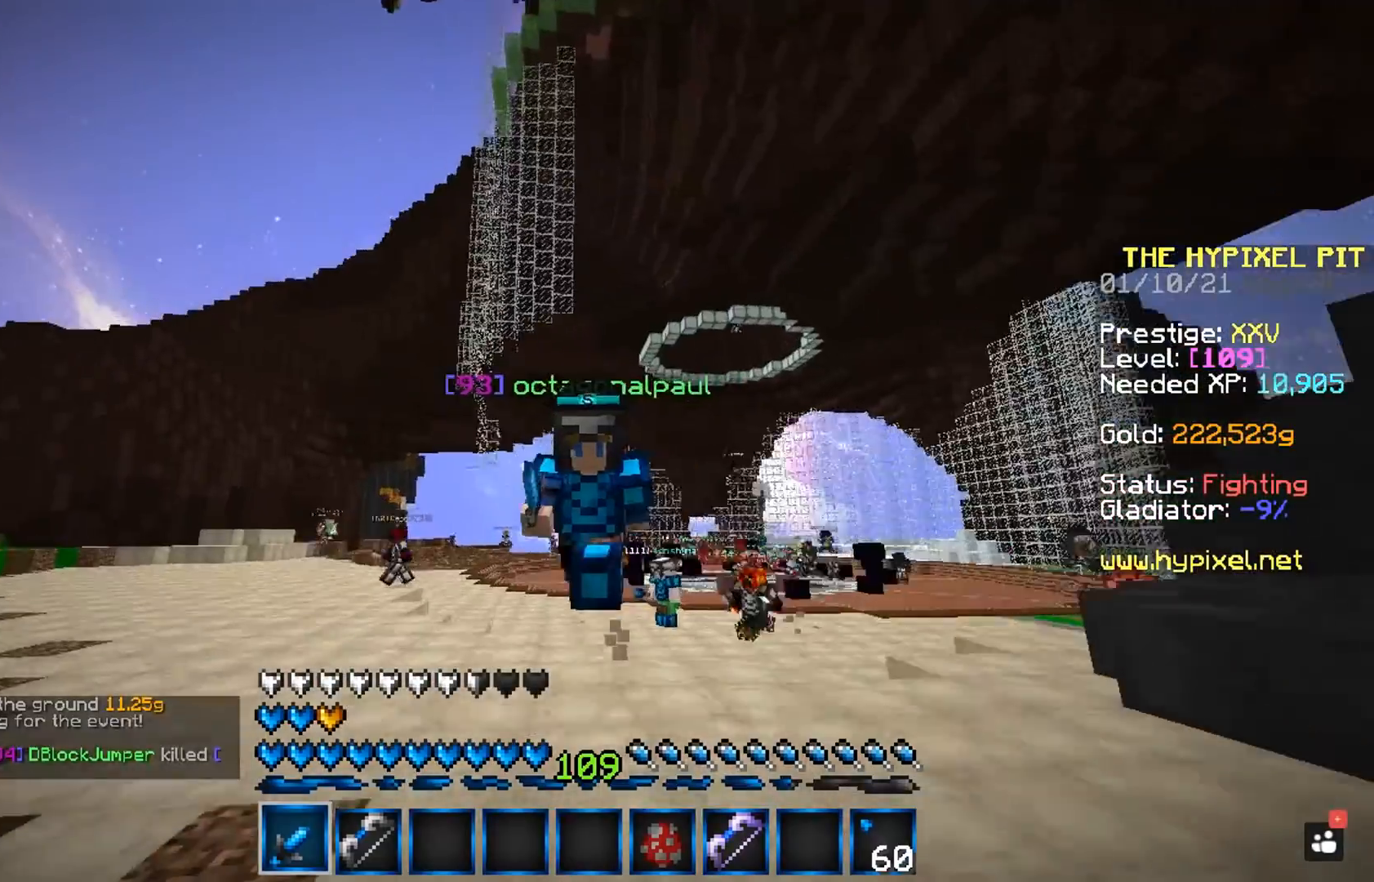
{"keys": ["space", "w"], "mouse": [], "events": []}
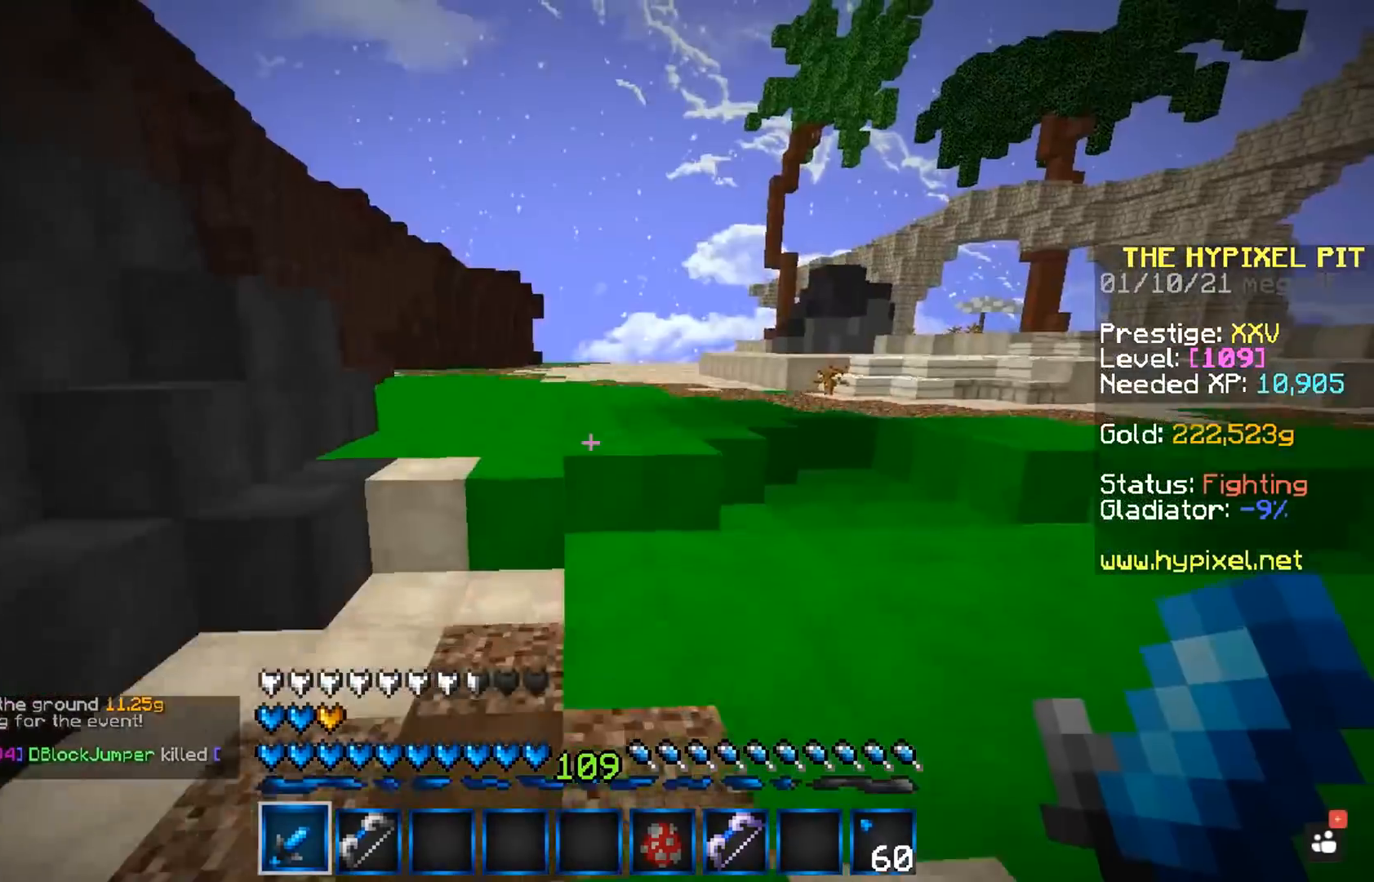
{"keys": ["space", "w"], "mouse": [], "events": [[233, "space", "up"], [467, "space", "down"]]}
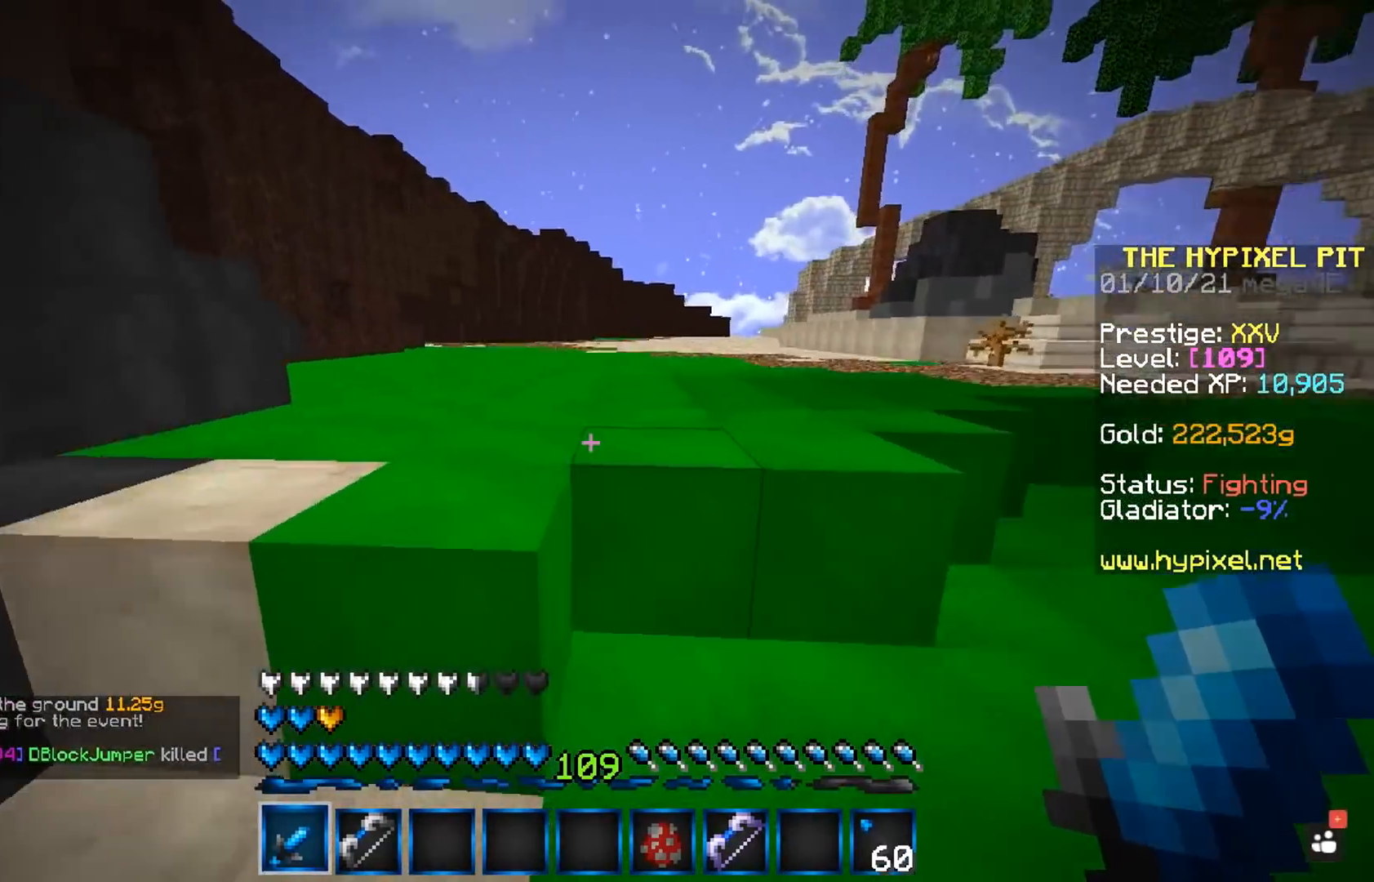
{"keys": ["space", "w"], "mouse": [], "events": [[50, "a", "down"], [250, "space", "up"], [267, "a", "up"], [267, "w", "up"], [350, "w", "down"], [417, "space", "down"]]}
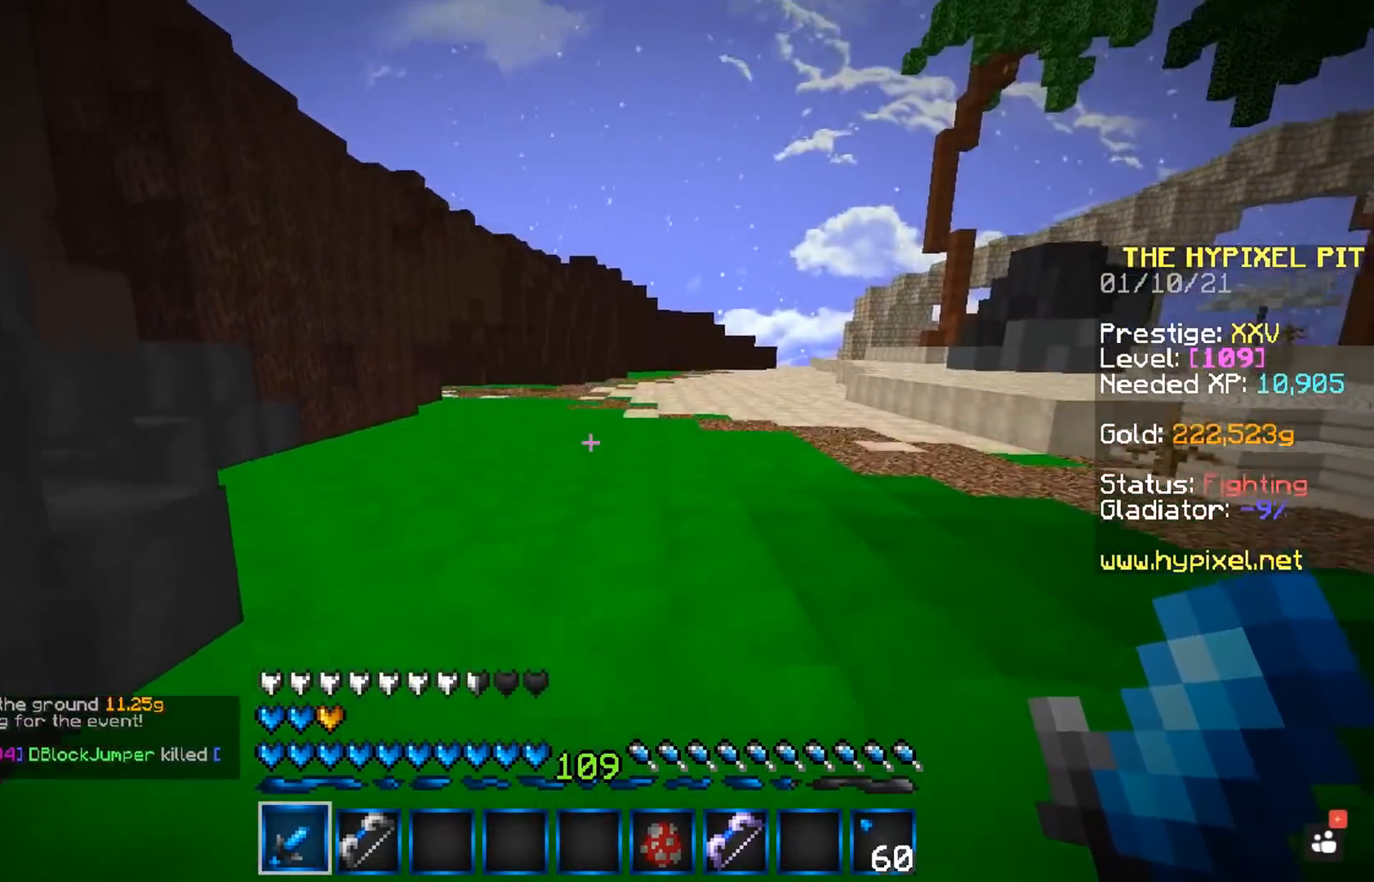
{"keys": ["a", "space", "w"], "mouse": [], "events": [[100, "space", "up"], [100, "w", "up"], [133, "w", "down"], [467, "space", "down"], [500, "a", "down"]]}
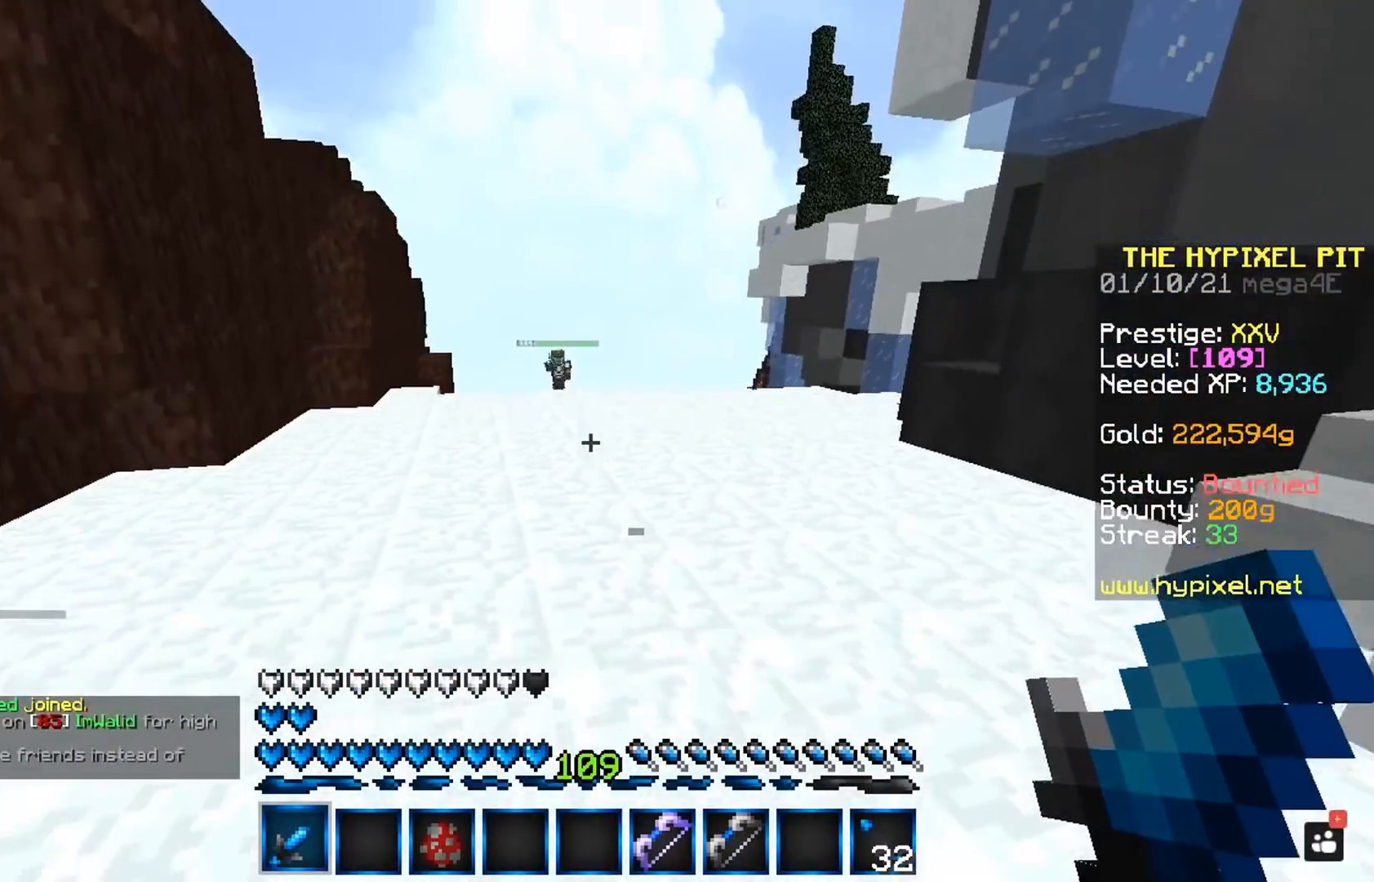
{"keys": ["a", "w"], "mouse": [], "events": [[217, "space", "up"]]}
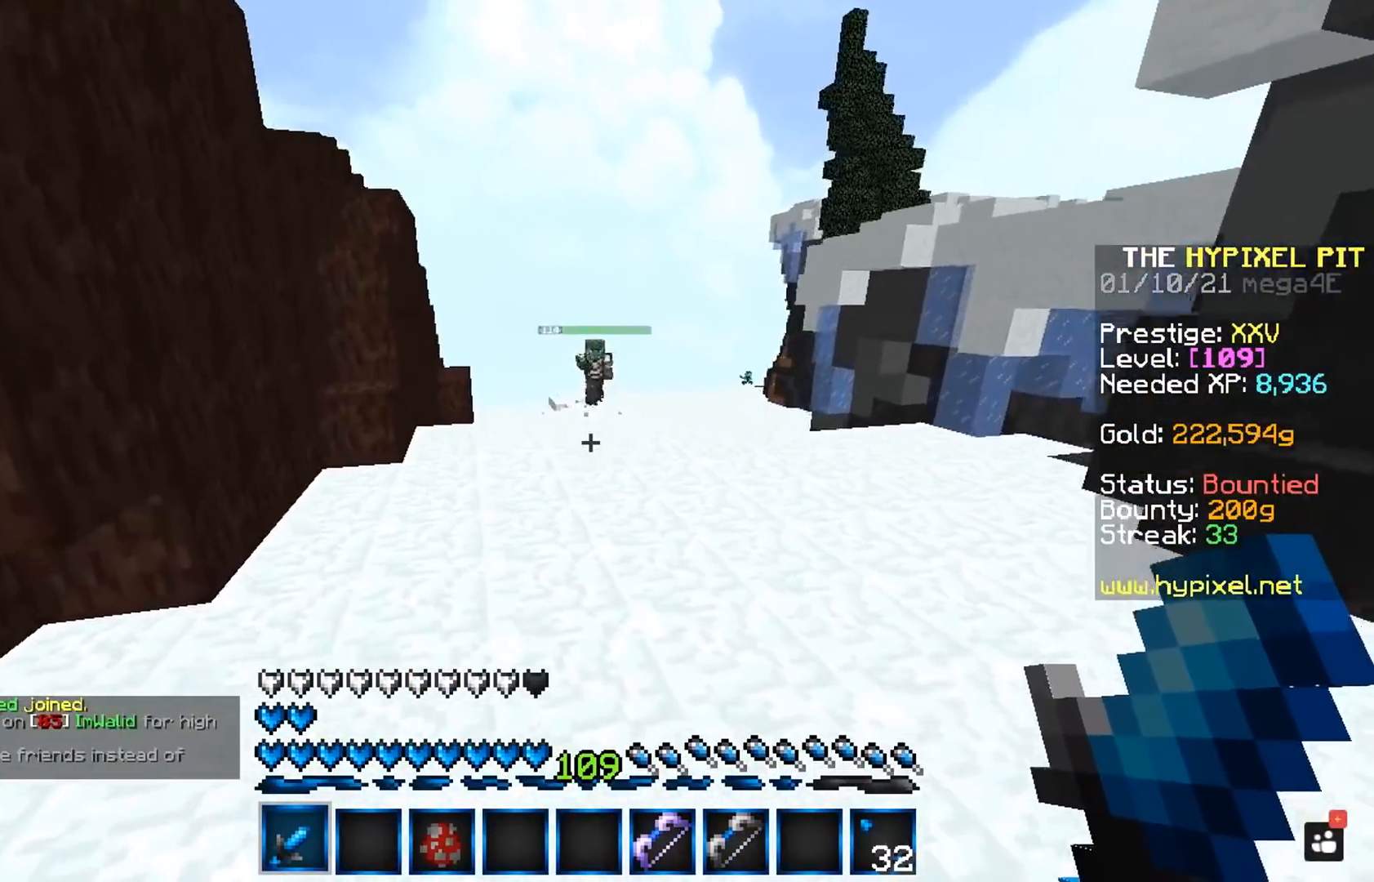
{"keys": ["a", "w"], "mouse": [], "events": [[50, "space", "down"], [250, "space", "up"]]}
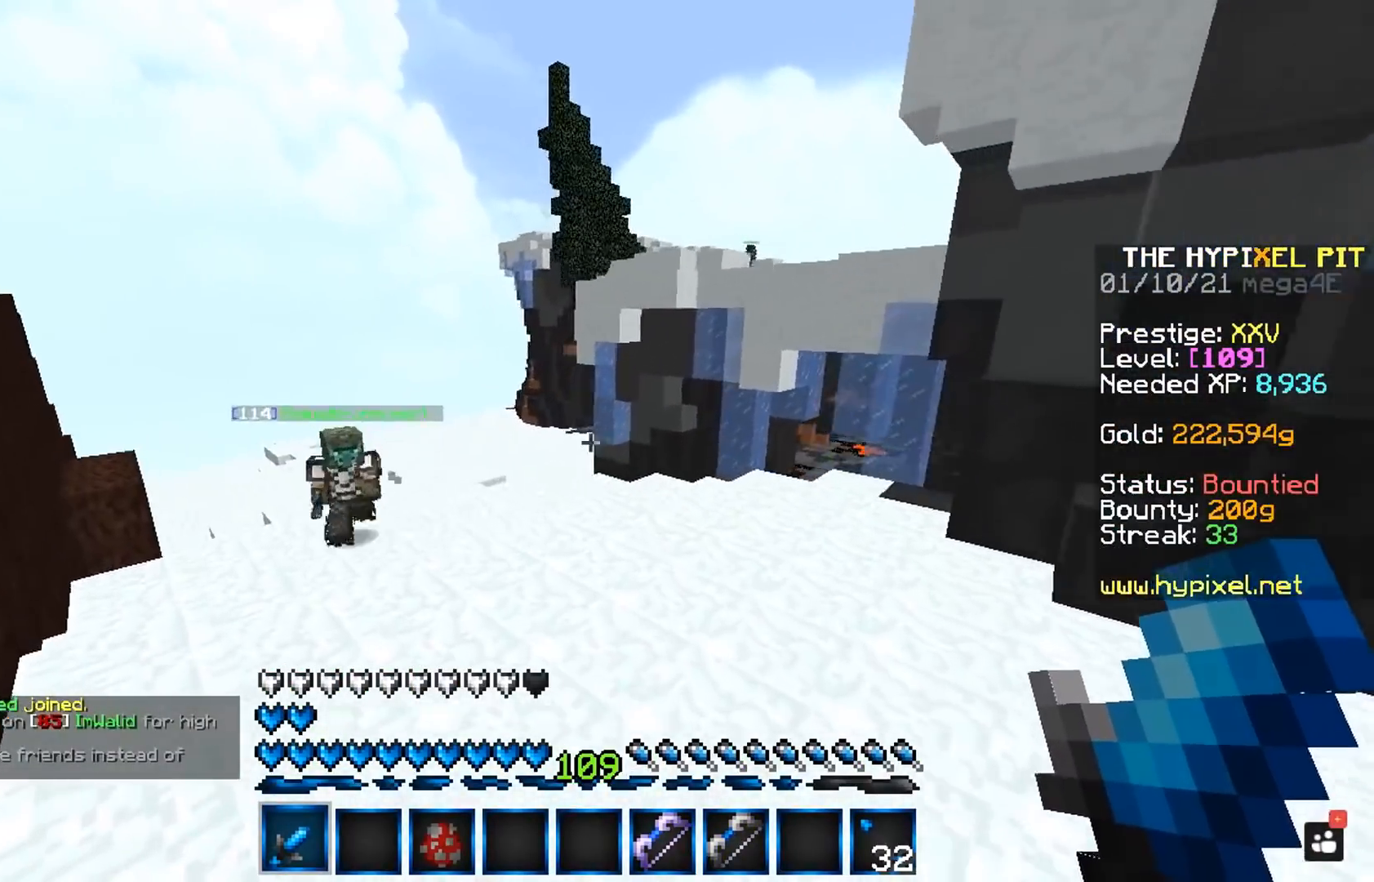
{"keys": ["a", "w"], "mouse": ["left"], "events": [[367, "mouse_left", "down"]]}
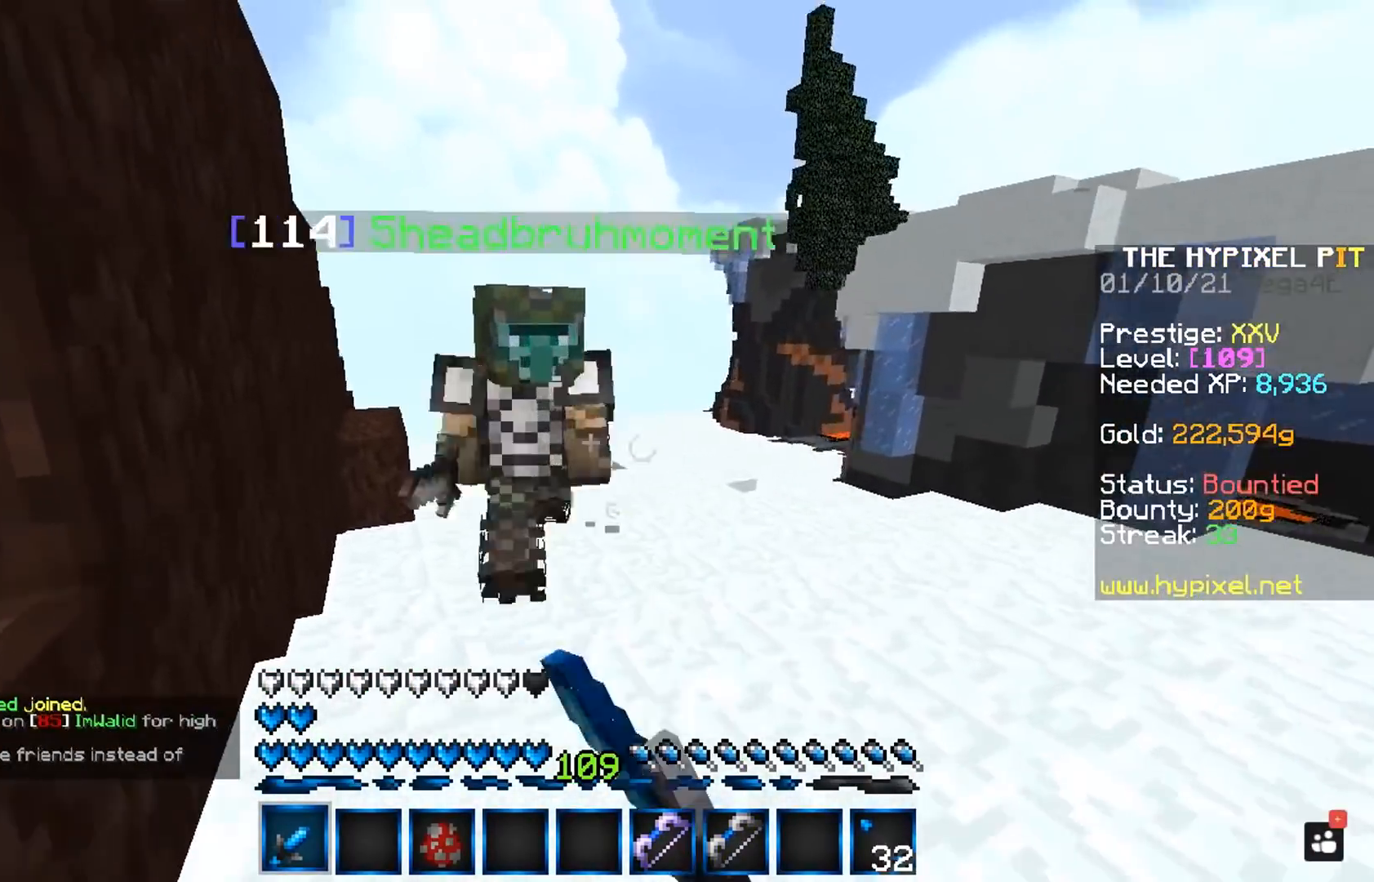
{"keys": ["w"], "mouse": ["left"], "events": [[233, "mouse_right", "down"], [283, "a", "up"], [283, "w", "up"], [400, "mouse_right", "up"], [467, "w", "down"]]}
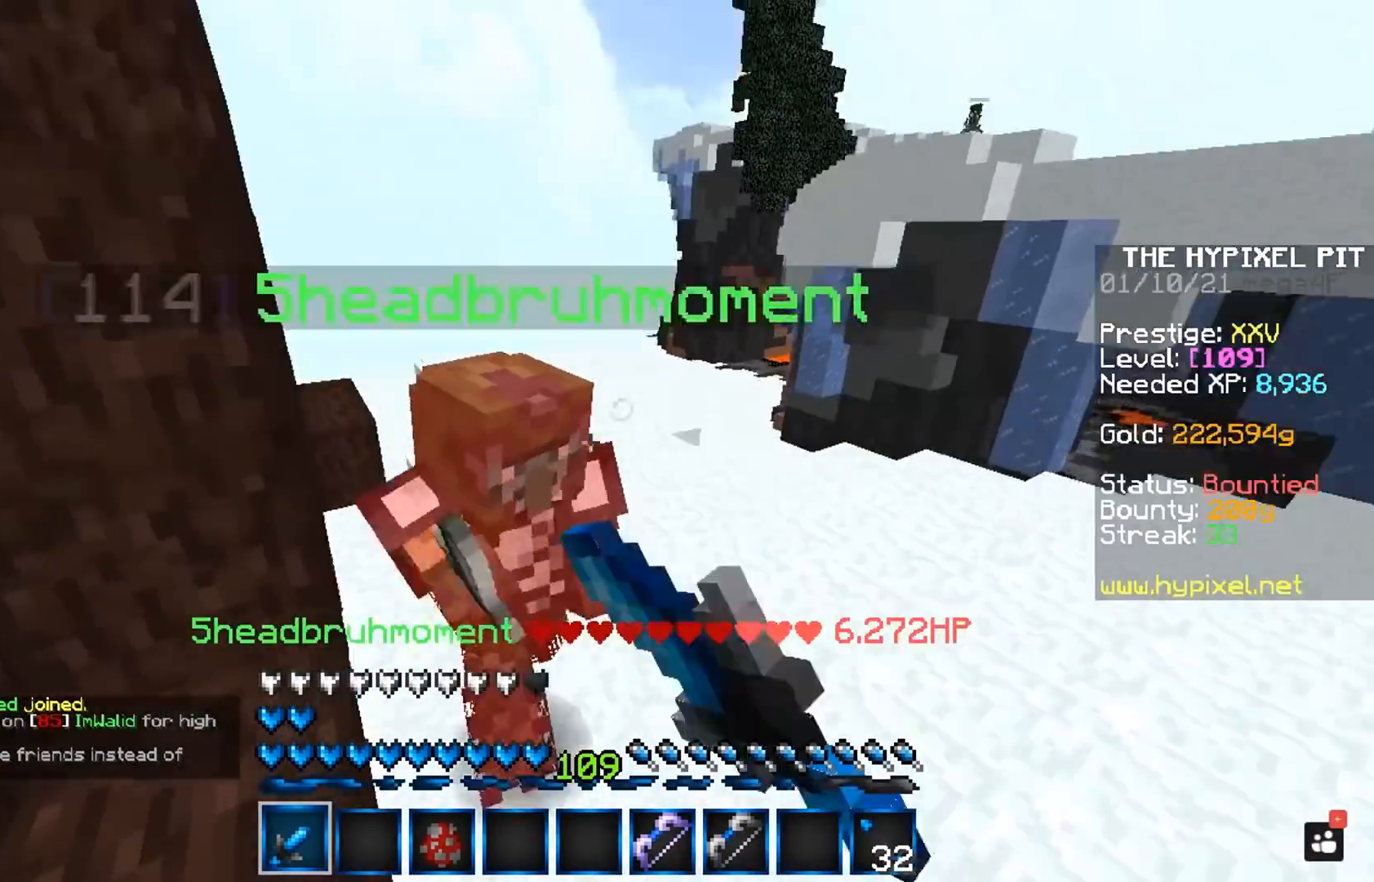
{"keys": ["w"], "mouse": ["left"], "events": []}
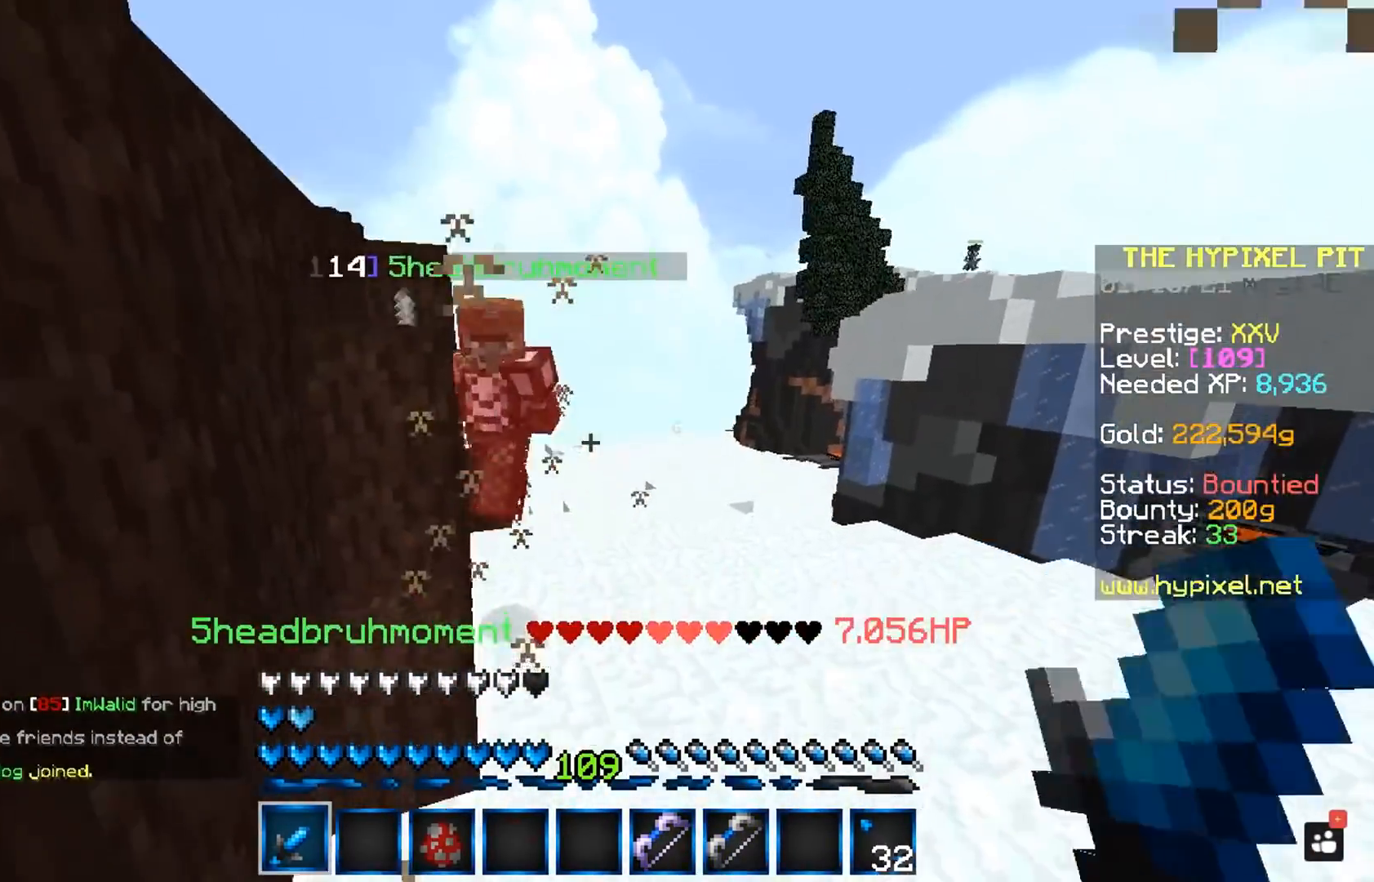
{"keys": ["d", "w"], "mouse": [], "events": [[100, "mouse_left", "up"], [300, "d", "down"]]}
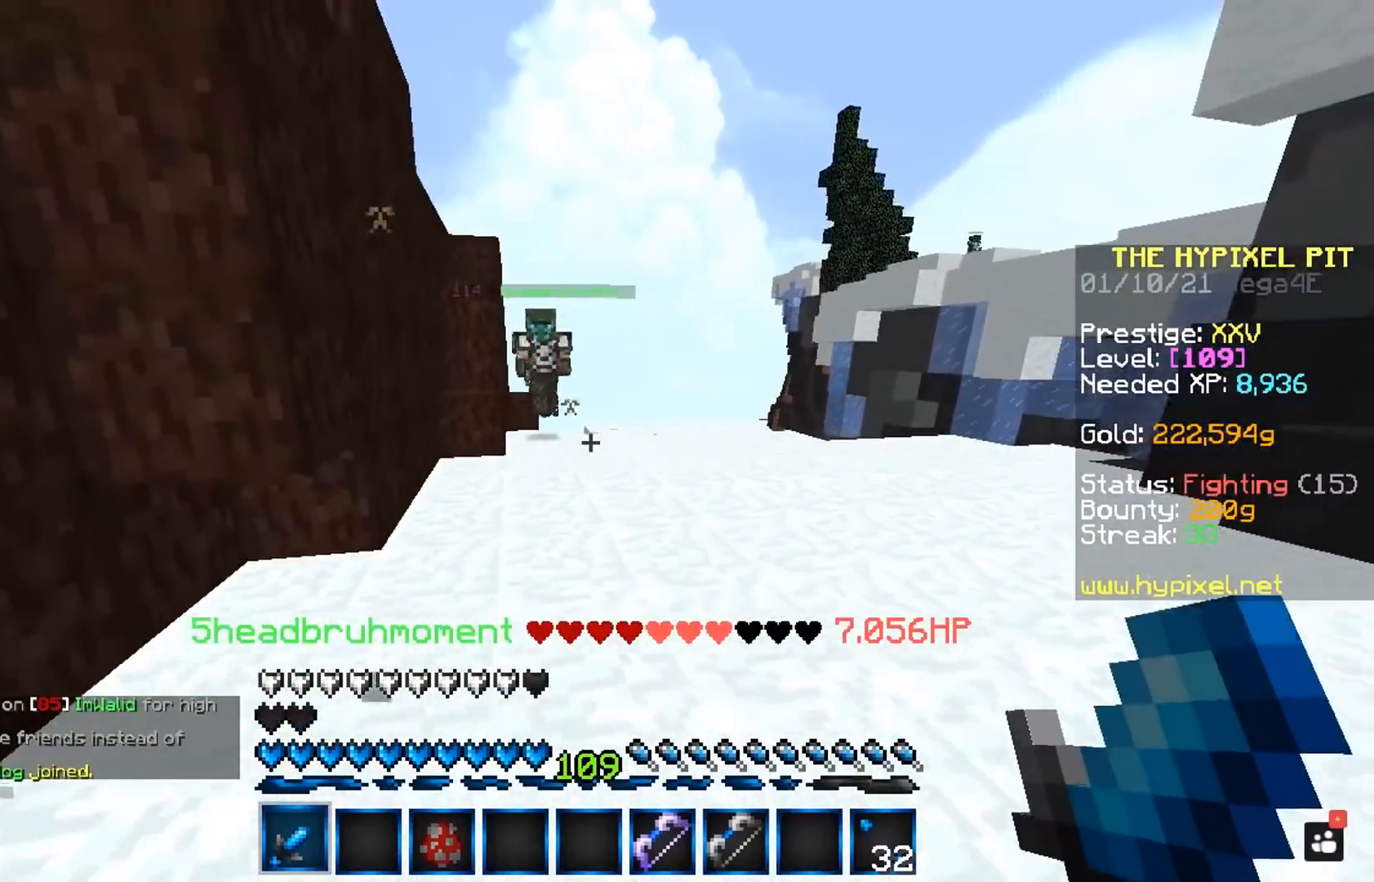
{"keys": ["d", "w"], "mouse": ["left"], "events": [[183, "d", "up"], [433, "mouse_left", "down"], [467, "d", "down"]]}
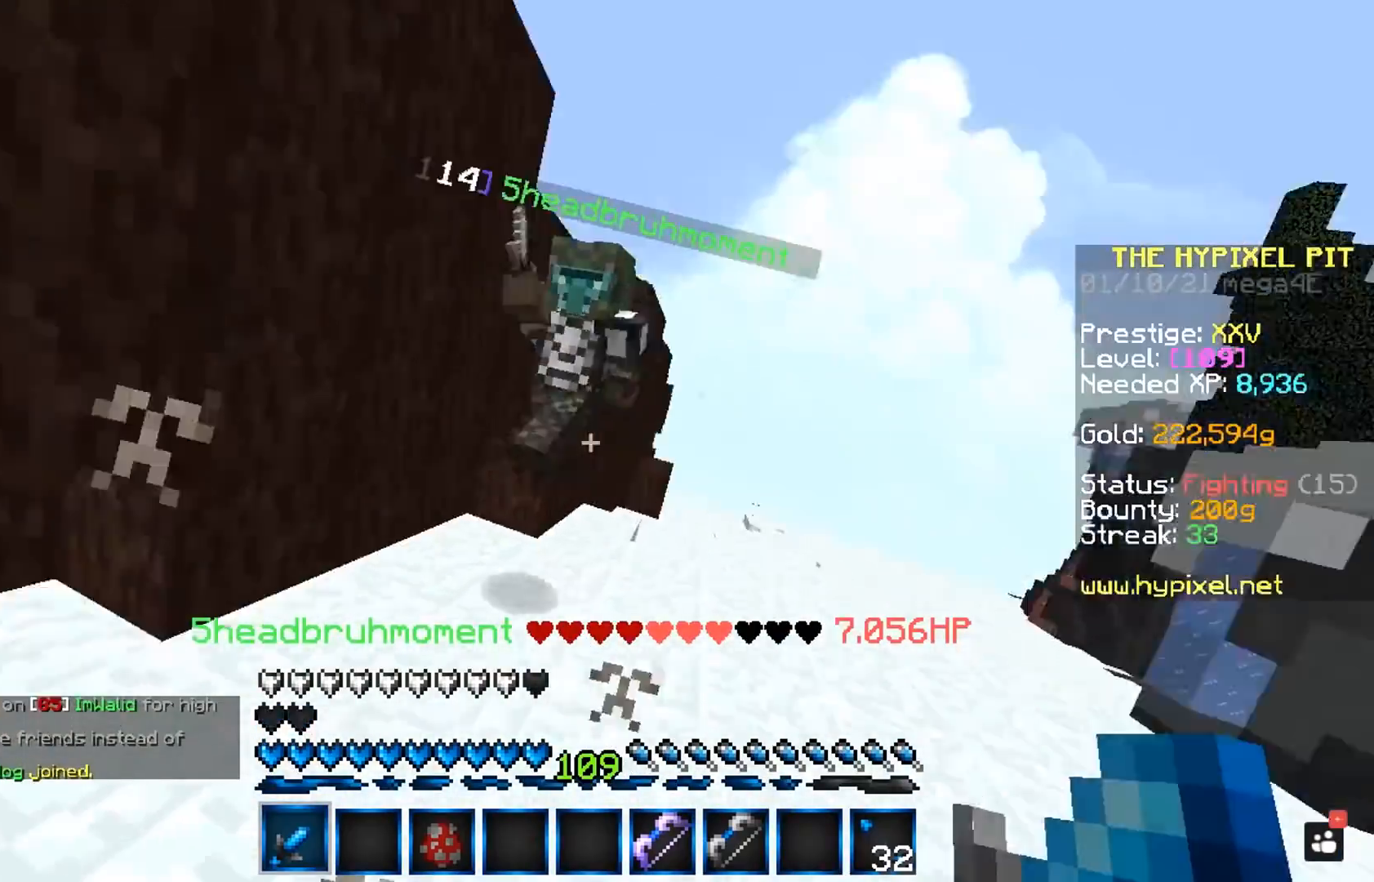
{"keys": ["w"], "mouse": ["left"], "events": [[67, "mouse_right", "down"], [217, "mouse_right", "up"], [417, "d", "up"]]}